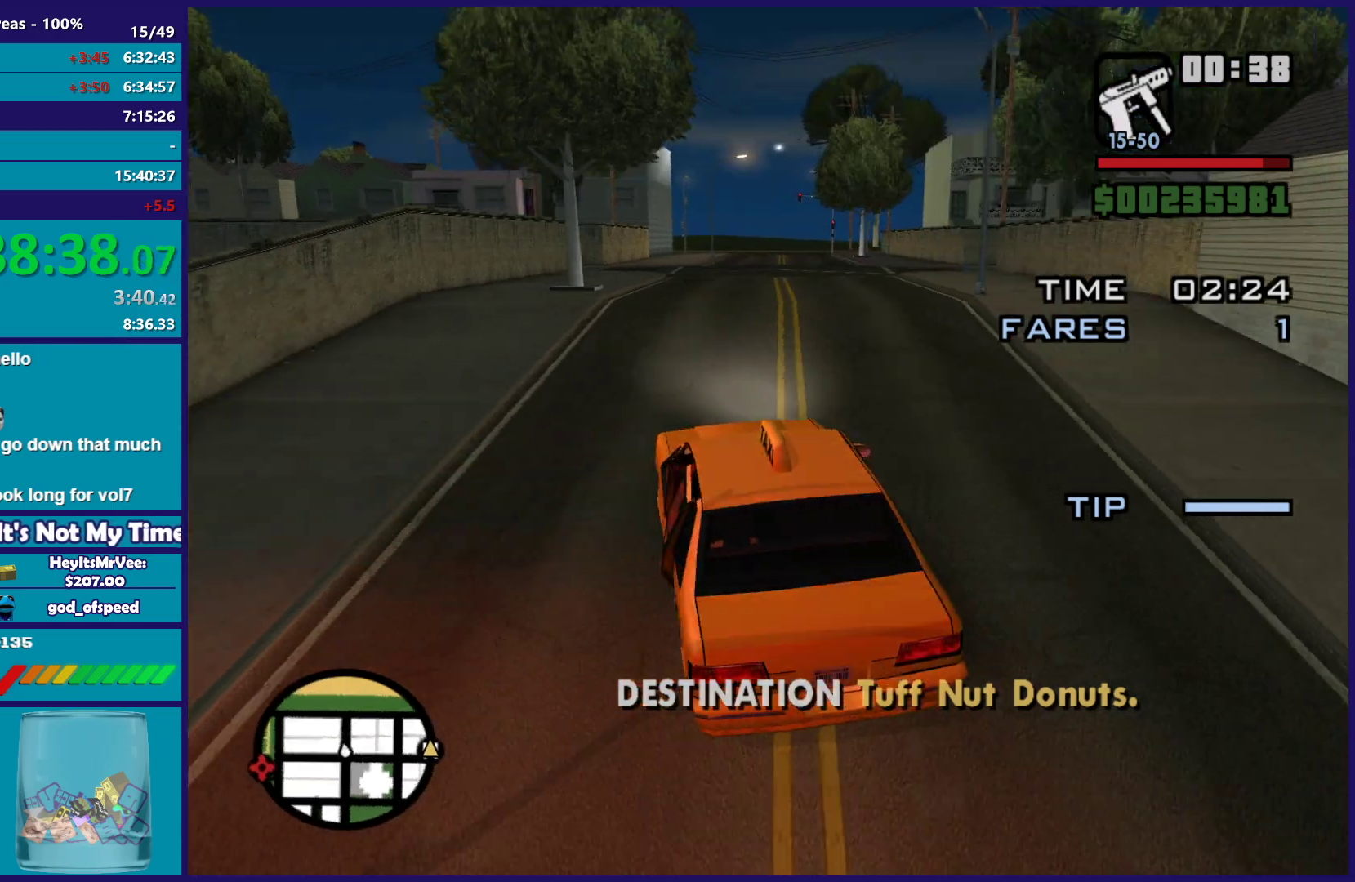
Gameplay with a controller (Xbox layout); each line is a JSON object with the inputs held at the frame after it. "button_events" lists button changes between this image and that frame as [ms after this image, input, new state], when the widget could be followed in between (sticks are given only as held states). This document gives stick clicks only as held states, not as events.
{"buttons": ["R2"], "left_stick": "center", "right_stick": "down", "button_events": []}
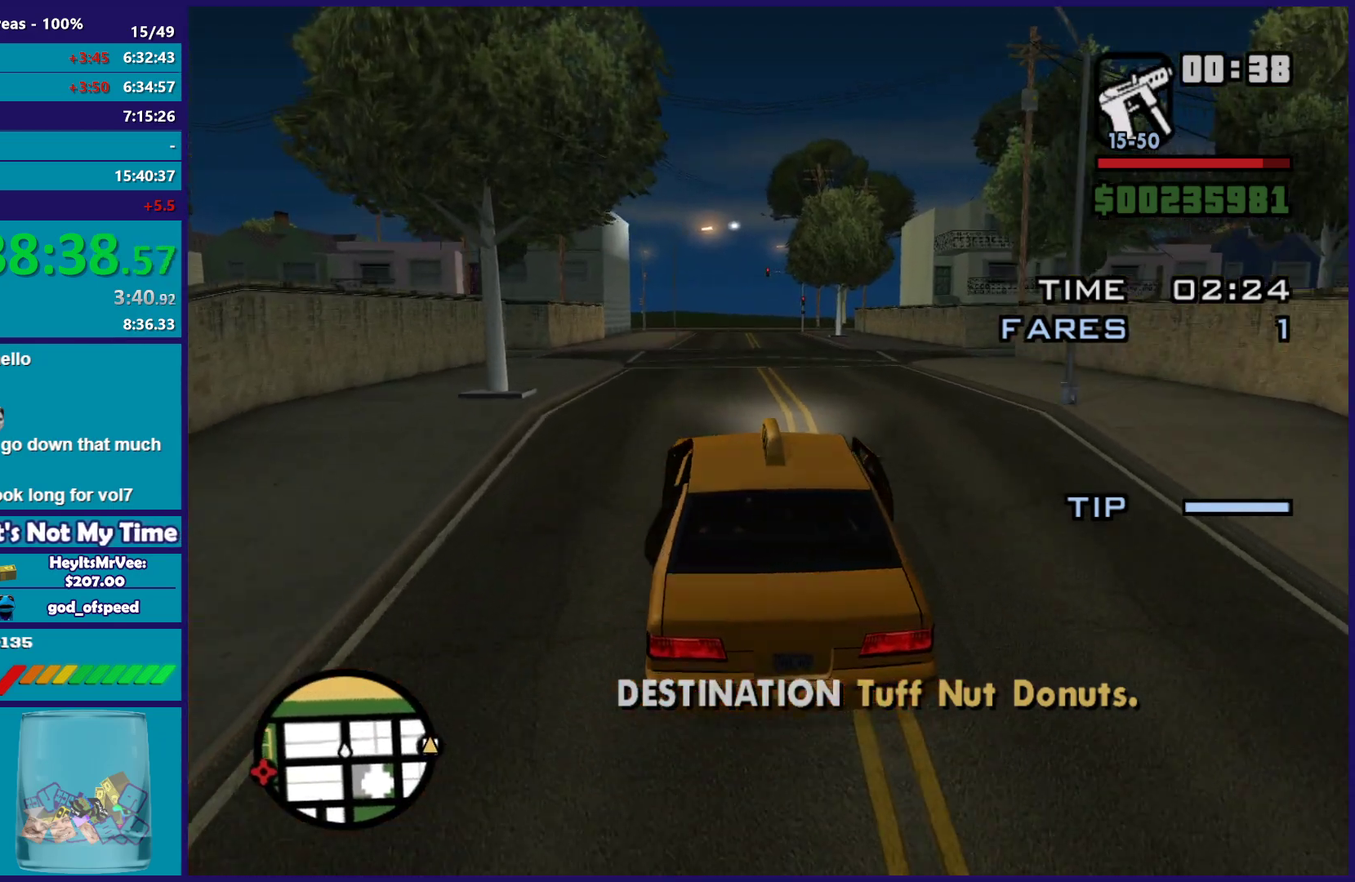
{"buttons": ["R2"], "left_stick": "left", "right_stick": "down-right", "button_events": []}
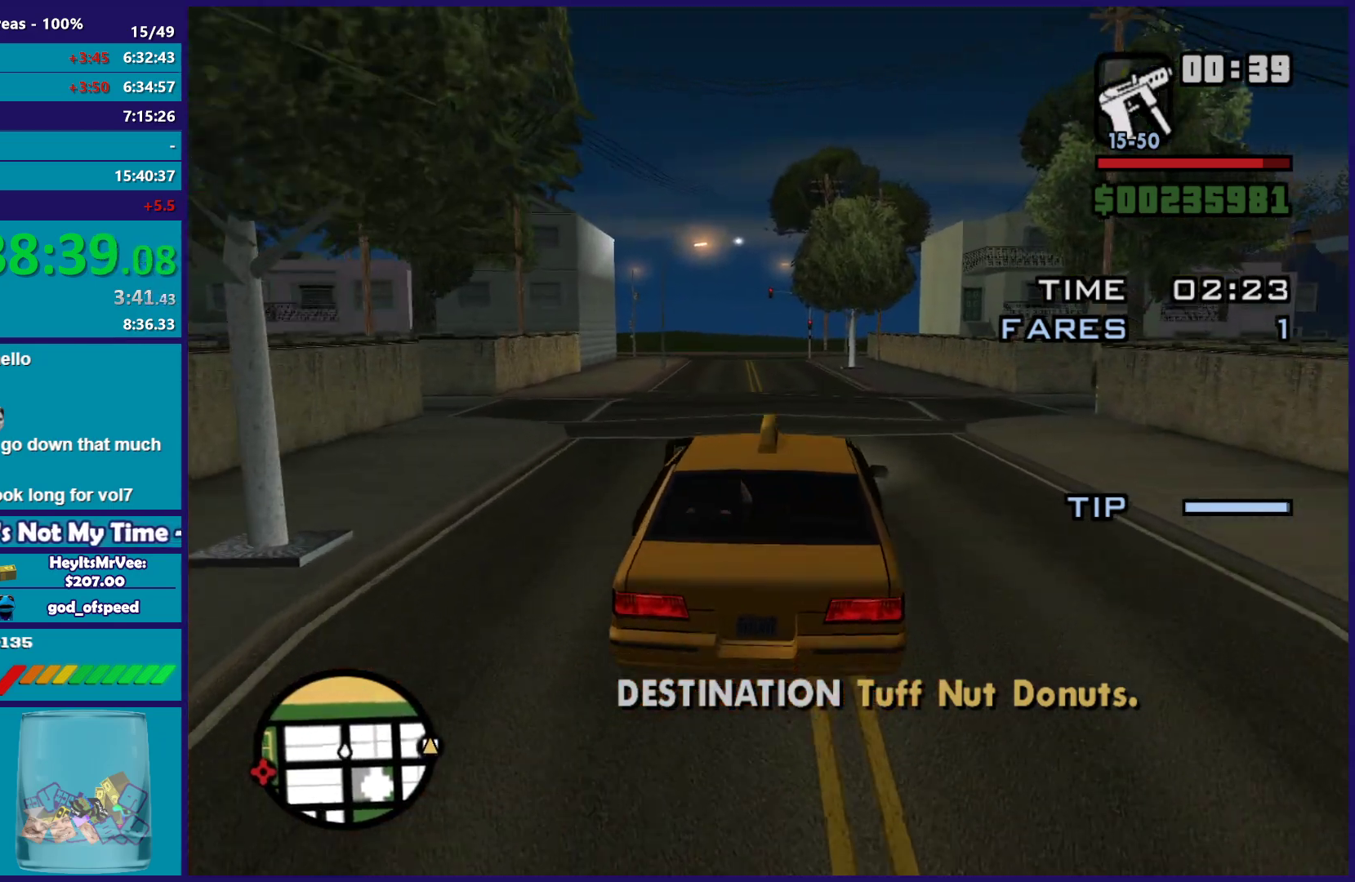
{"buttons": ["R2"], "left_stick": "center", "right_stick": "down-right", "button_events": []}
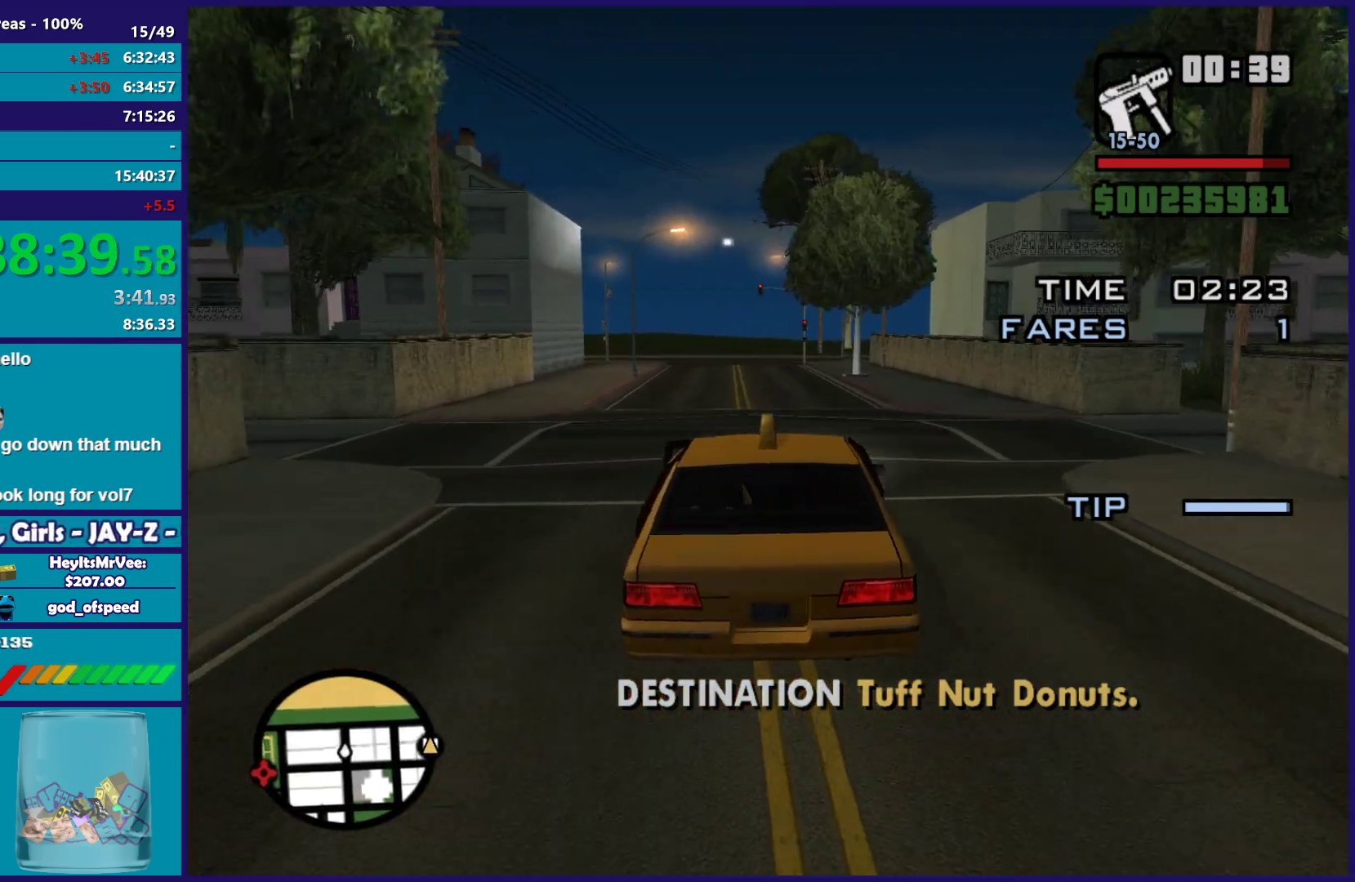
{"buttons": ["R2"], "left_stick": "center", "right_stick": "down-right", "button_events": []}
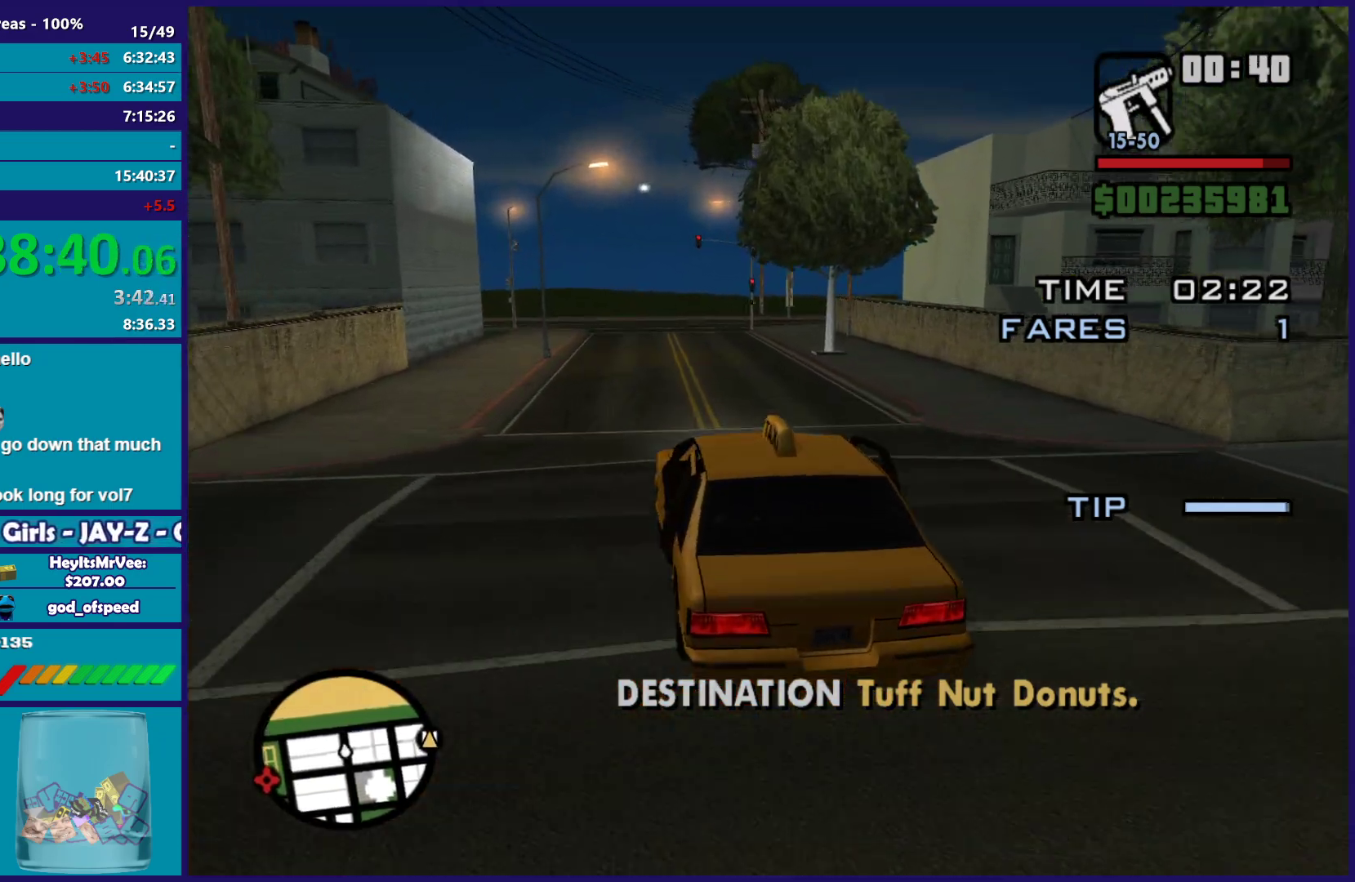
{"buttons": ["R2"], "left_stick": "center", "right_stick": "down-right", "button_events": []}
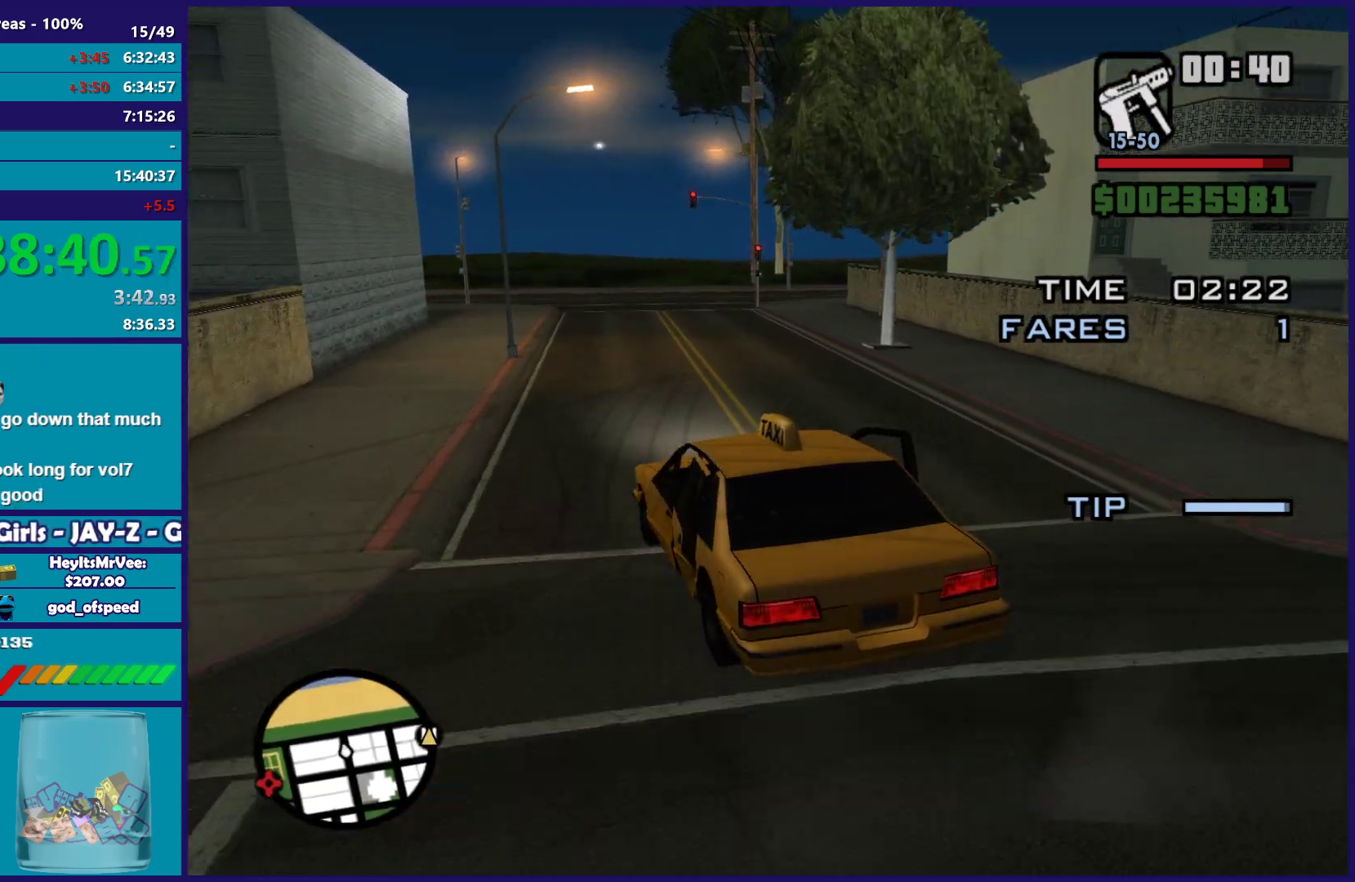
{"buttons": ["R2"], "left_stick": "center", "right_stick": "down-right", "button_events": []}
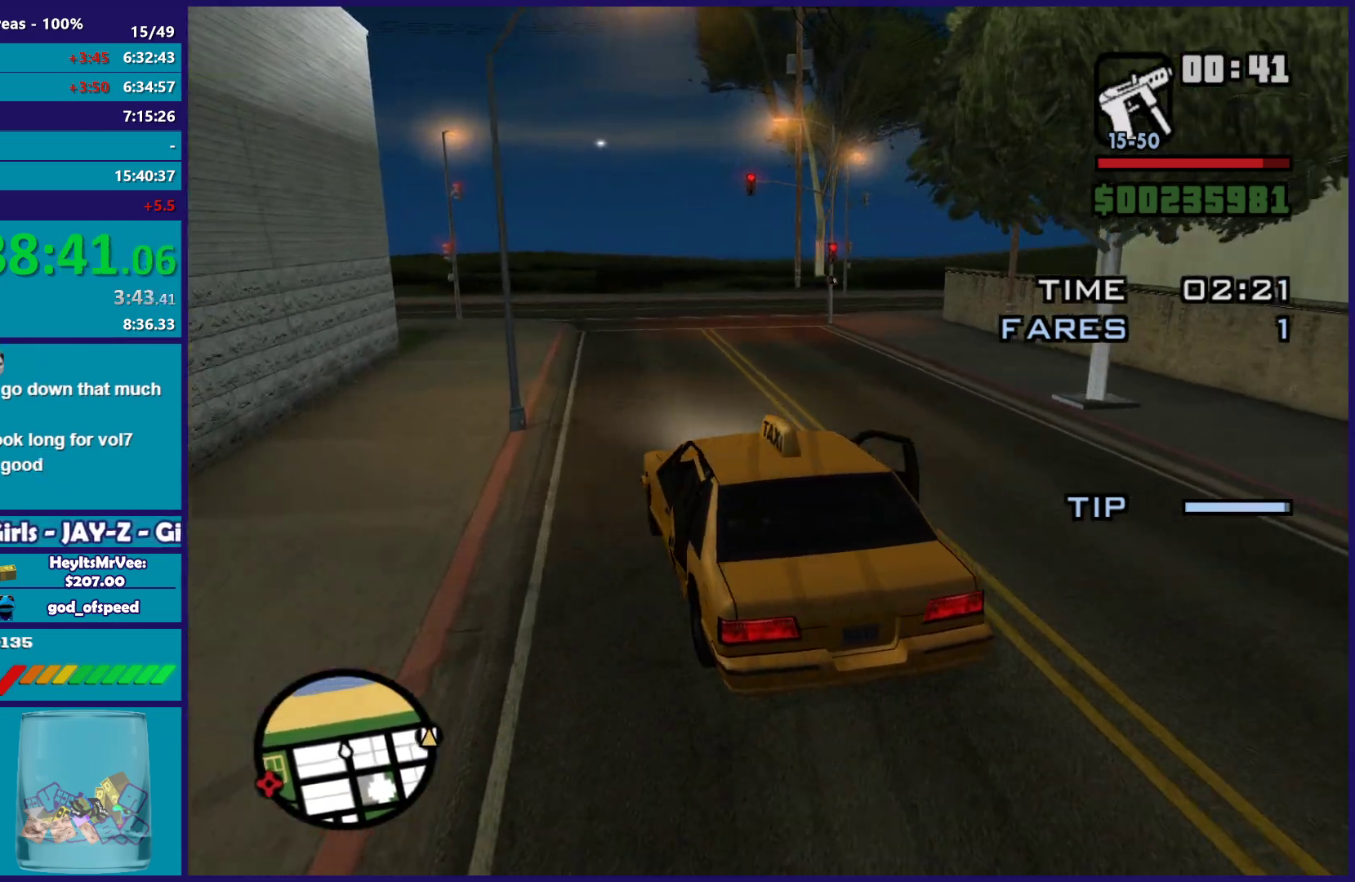
{"buttons": ["R2"], "left_stick": "center", "right_stick": "center", "button_events": []}
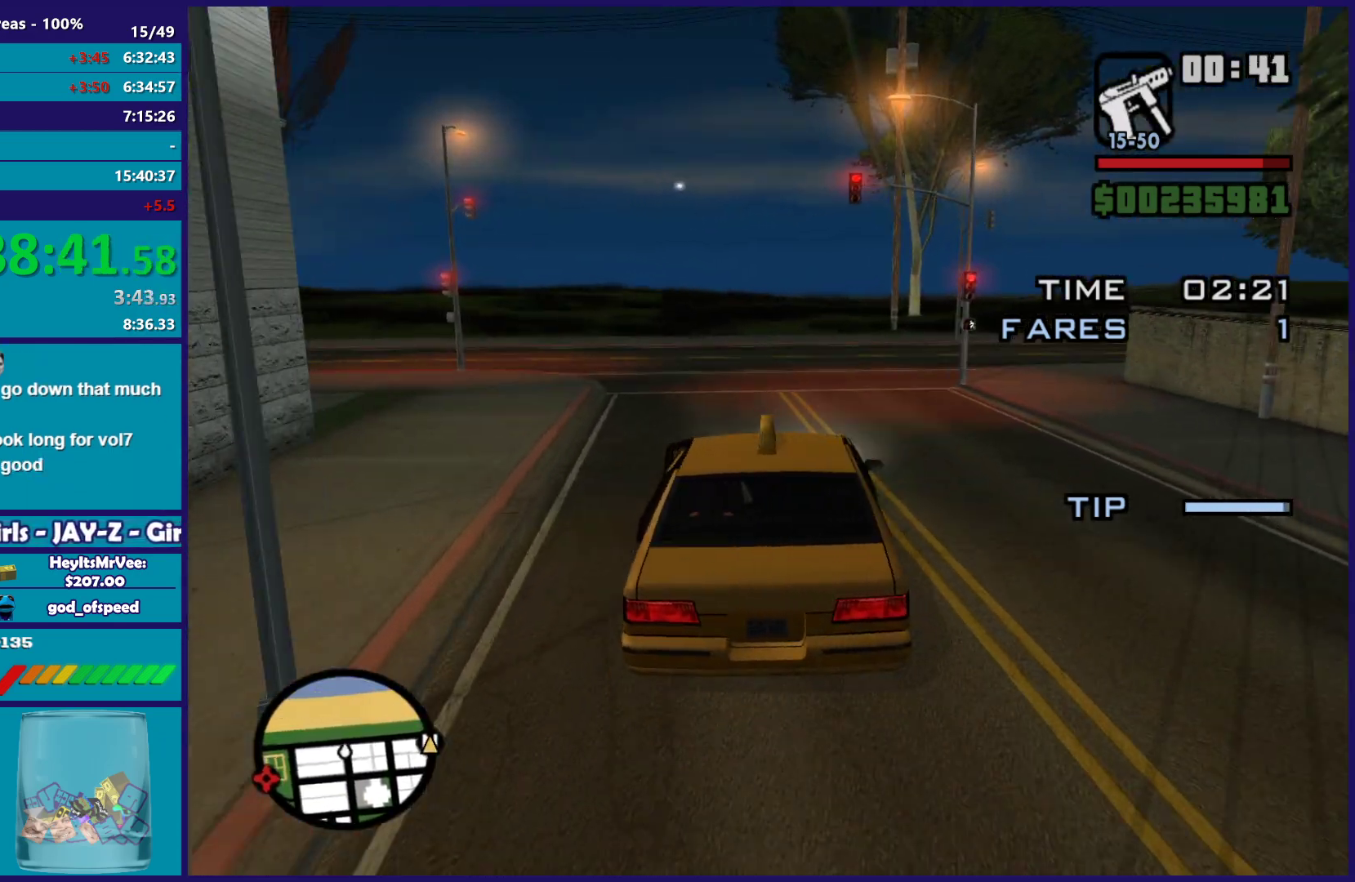
{"buttons": ["L2"], "left_stick": "right", "right_stick": "center", "button_events": [[283, "A", "down"], [317, "R2", "up"], [383, "L2", "down"], [500, "A", "up"]]}
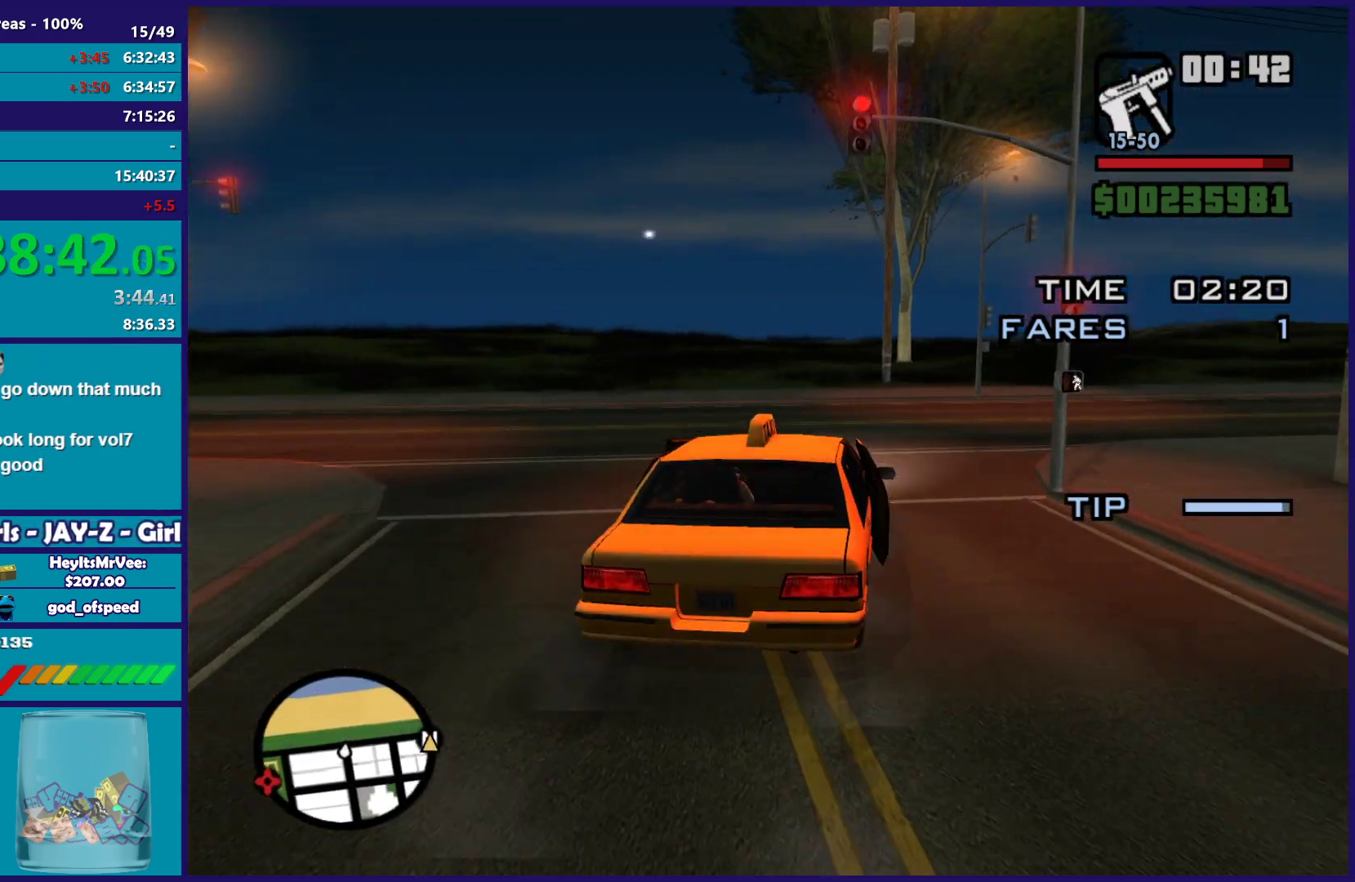
{"buttons": [], "left_stick": "right", "right_stick": "down-right", "button_events": [[17, "L2", "up"]]}
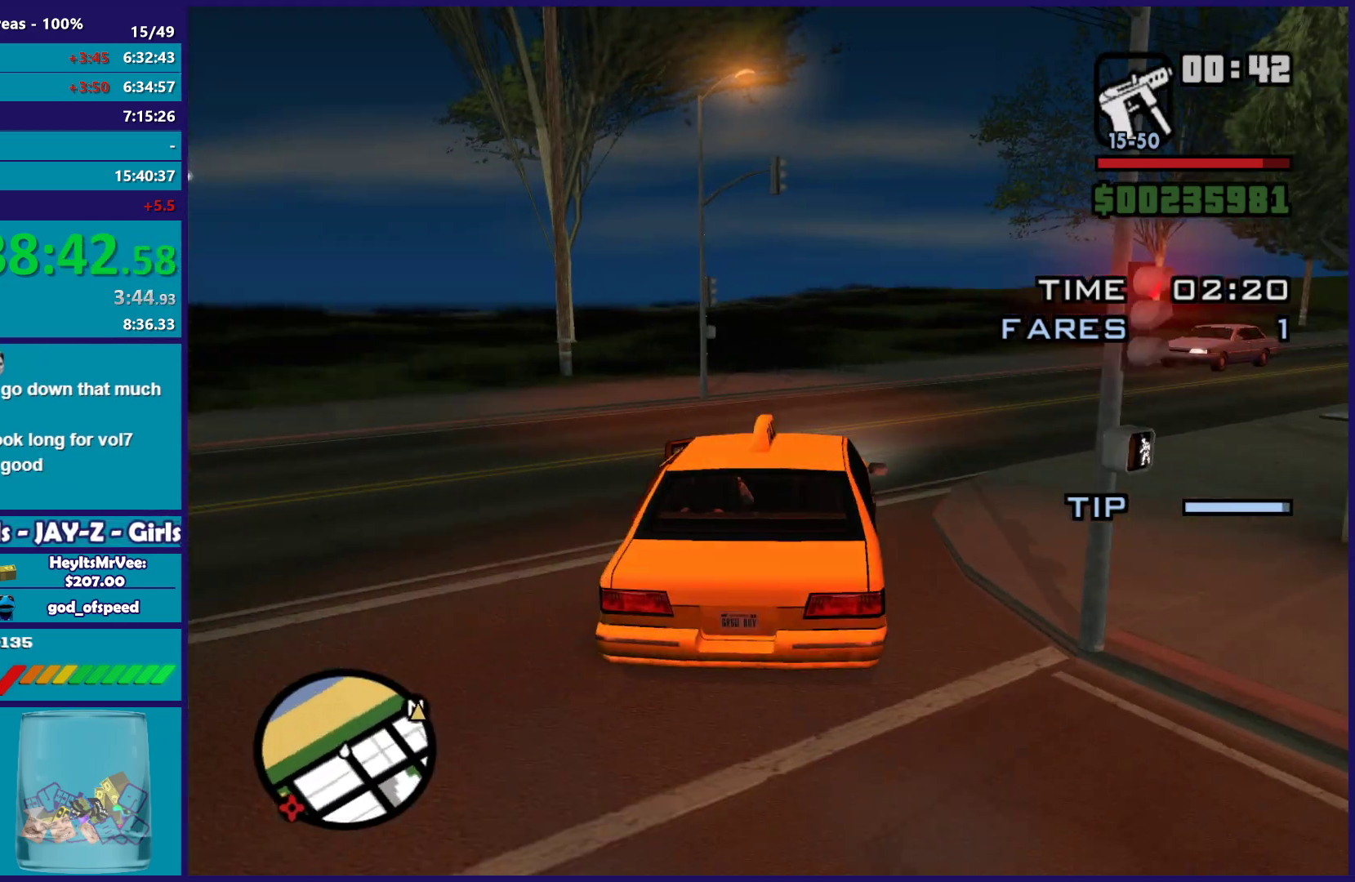
{"buttons": ["R2"], "left_stick": "center", "right_stick": "center", "button_events": [[67, "R2", "down"]]}
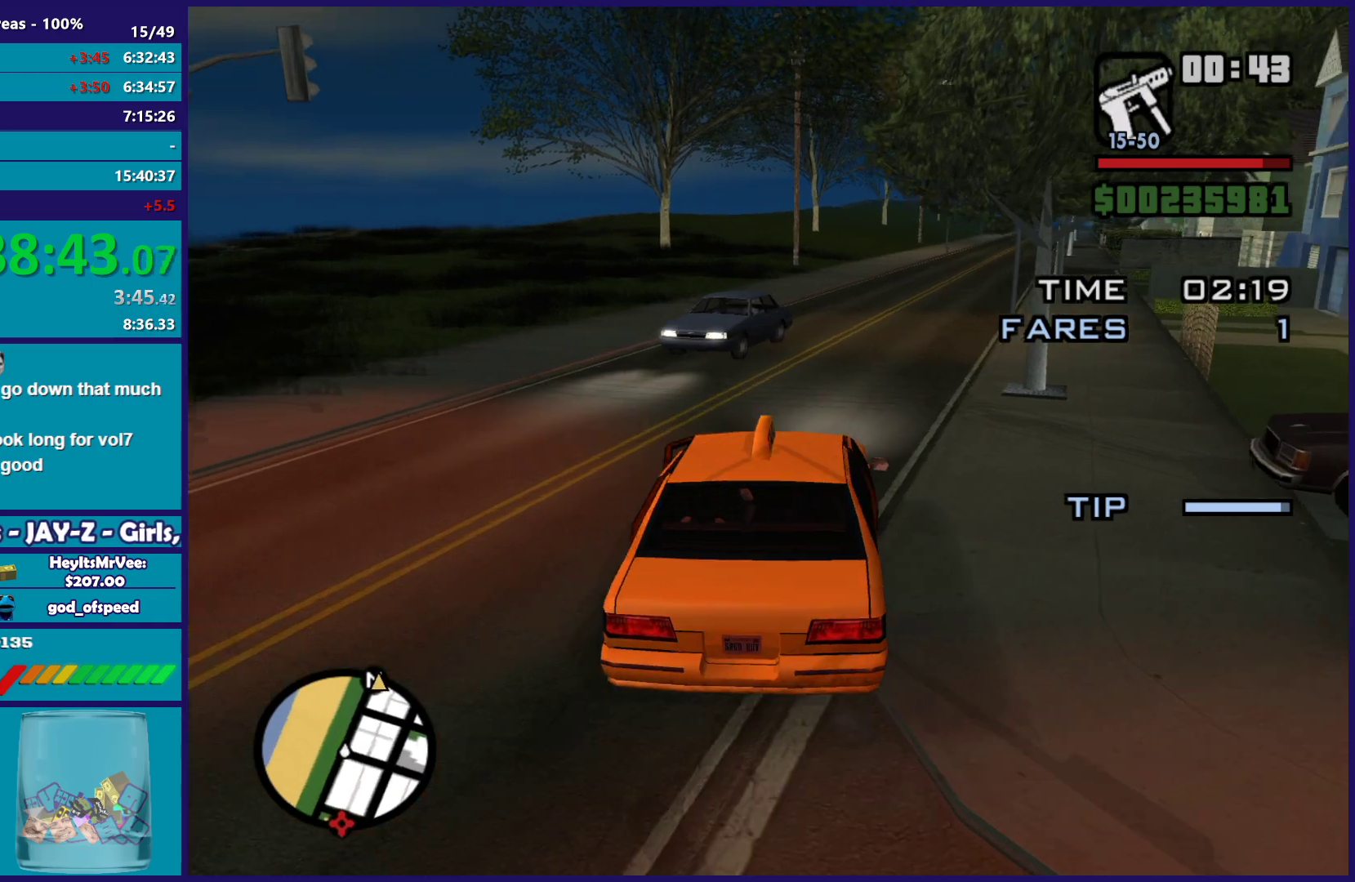
{"buttons": ["R2"], "left_stick": "right", "right_stick": "down-right", "button_events": []}
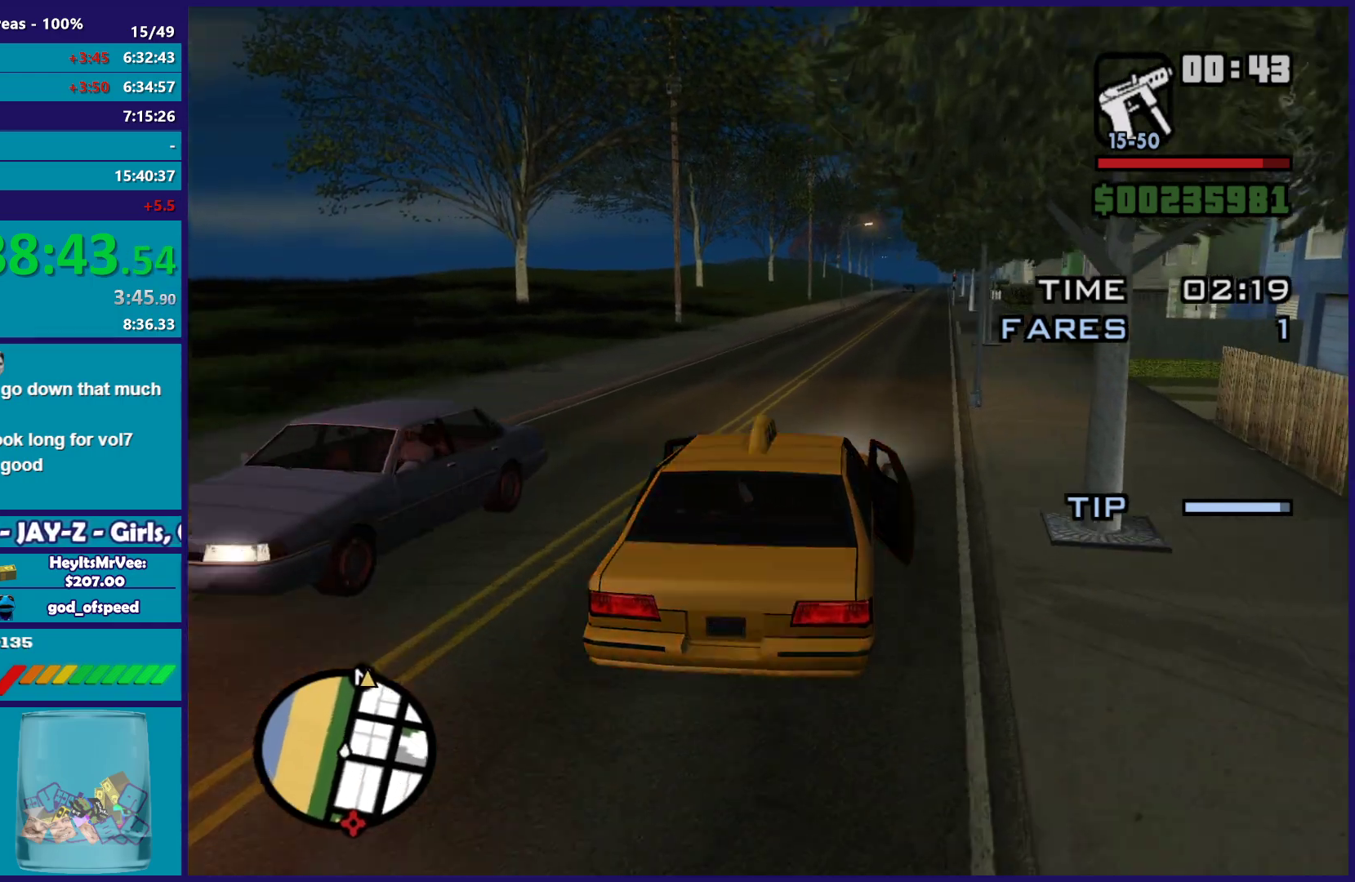
{"buttons": ["R2"], "left_stick": "left", "right_stick": "down-right", "button_events": []}
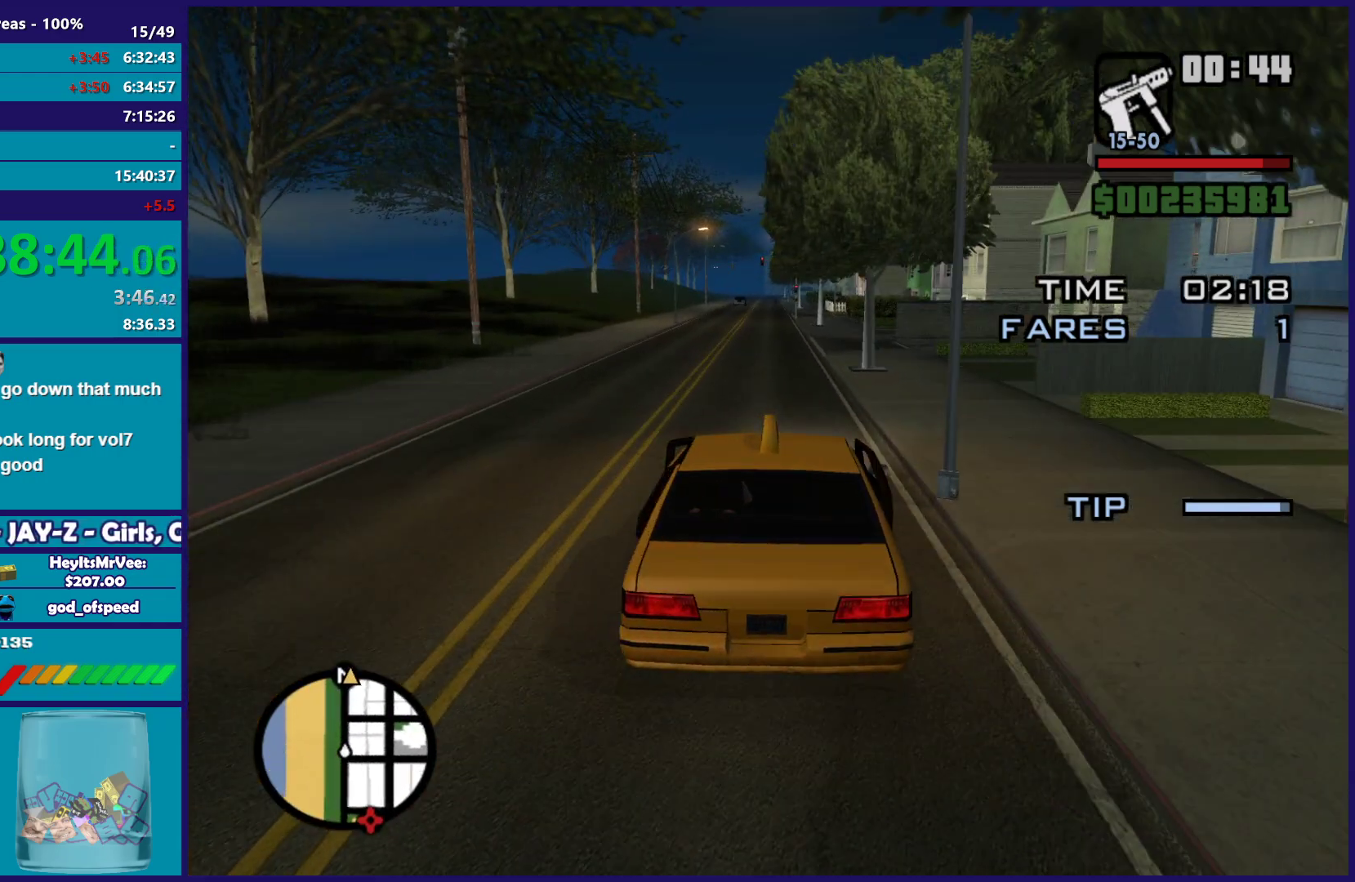
{"buttons": ["R2"], "left_stick": "center", "right_stick": "center", "button_events": []}
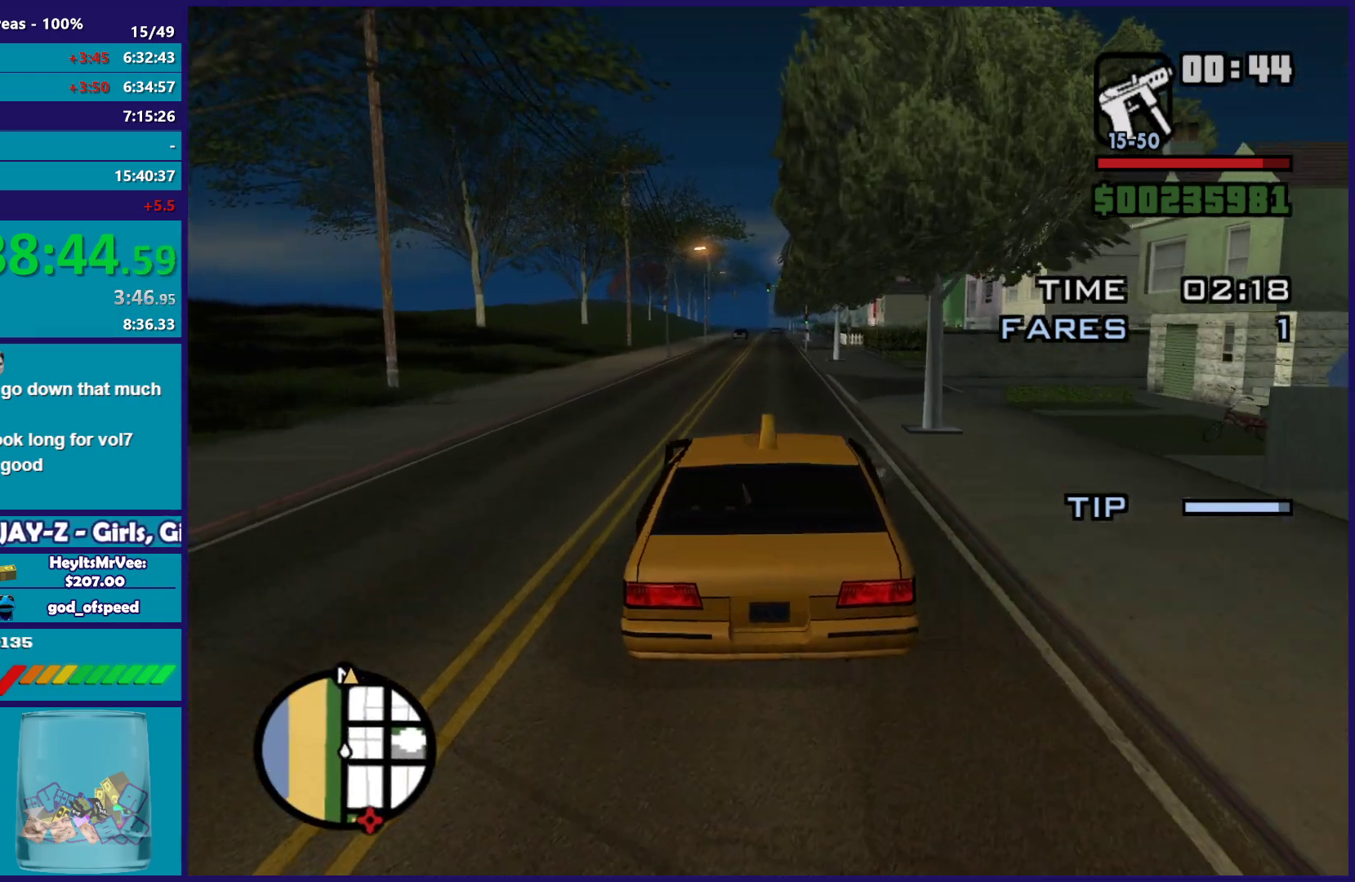
{"buttons": ["R2"], "left_stick": "center", "right_stick": "center", "button_events": []}
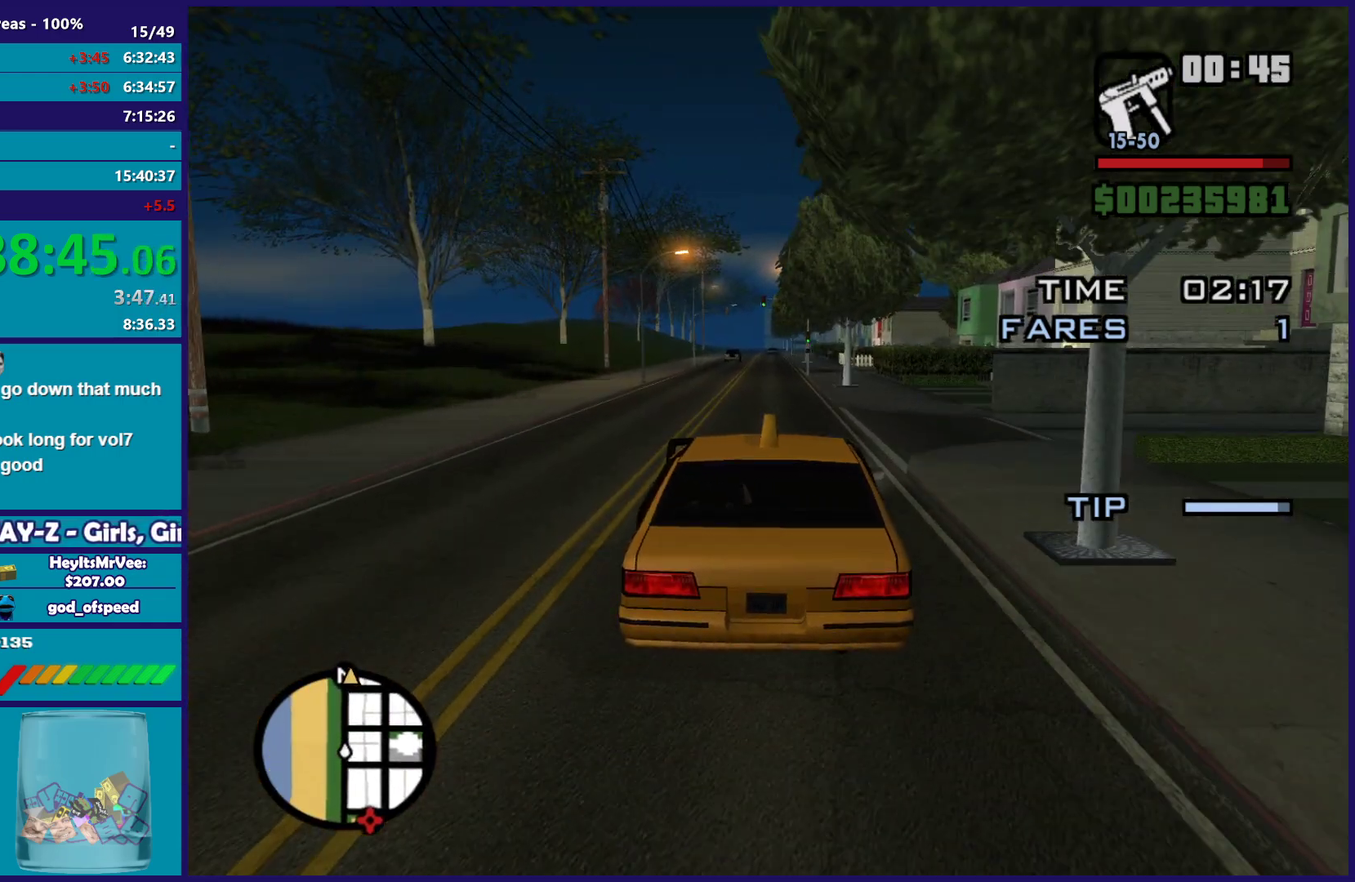
{"buttons": ["R2"], "left_stick": "center", "right_stick": "center", "button_events": []}
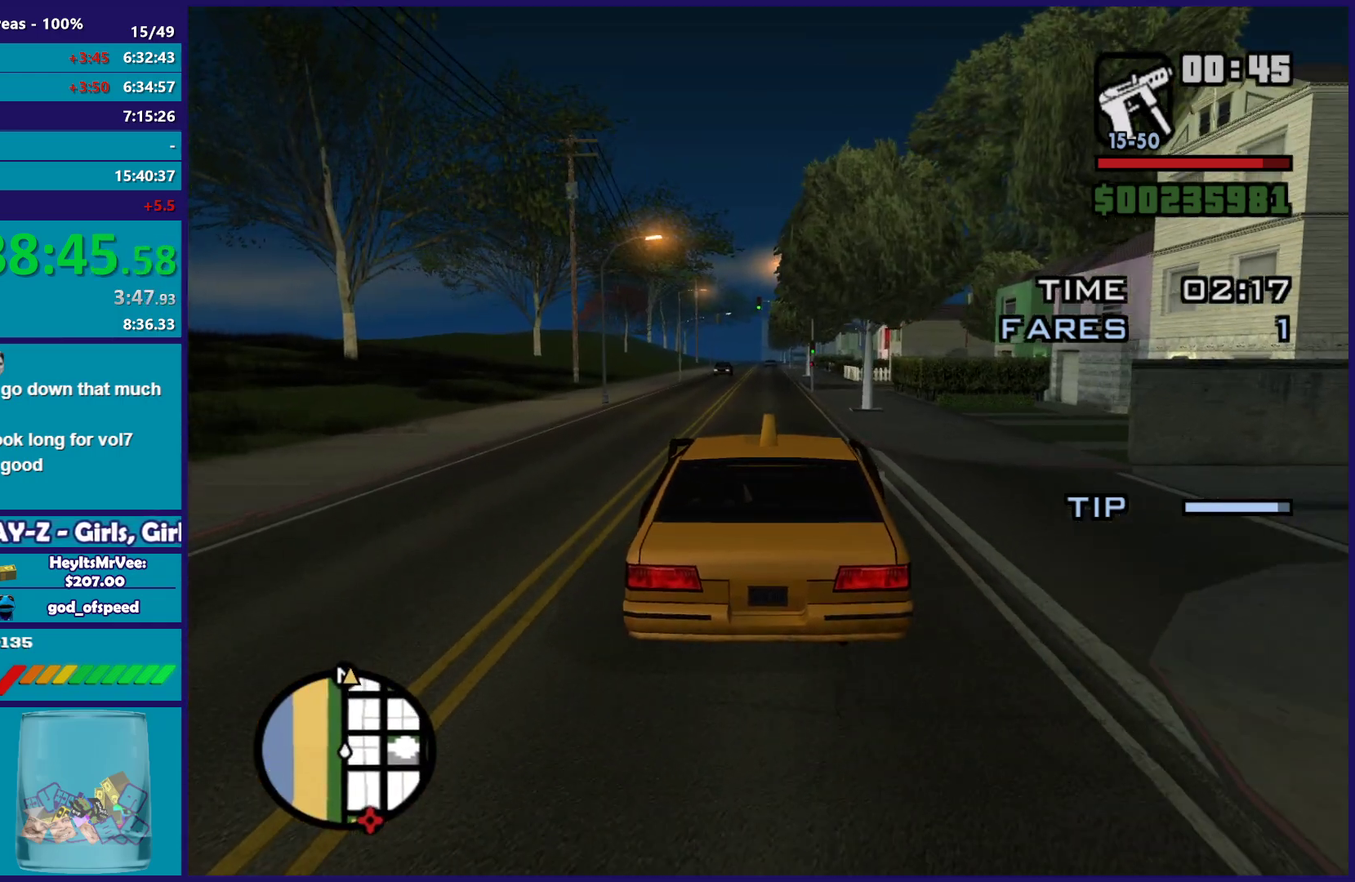
{"buttons": ["R2"], "left_stick": "center", "right_stick": "center", "button_events": []}
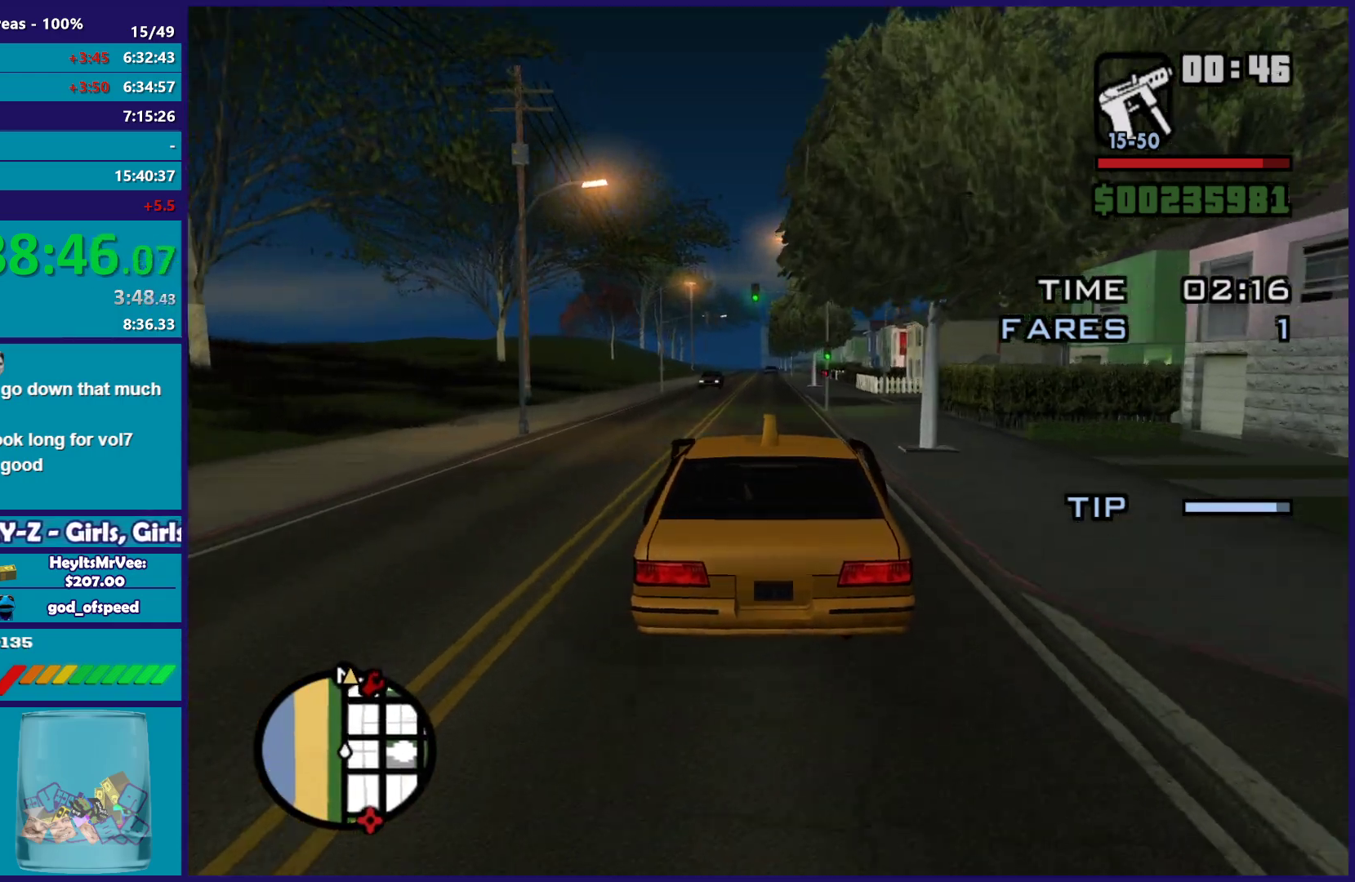
{"buttons": ["R2"], "left_stick": "down-right", "right_stick": "center", "button_events": []}
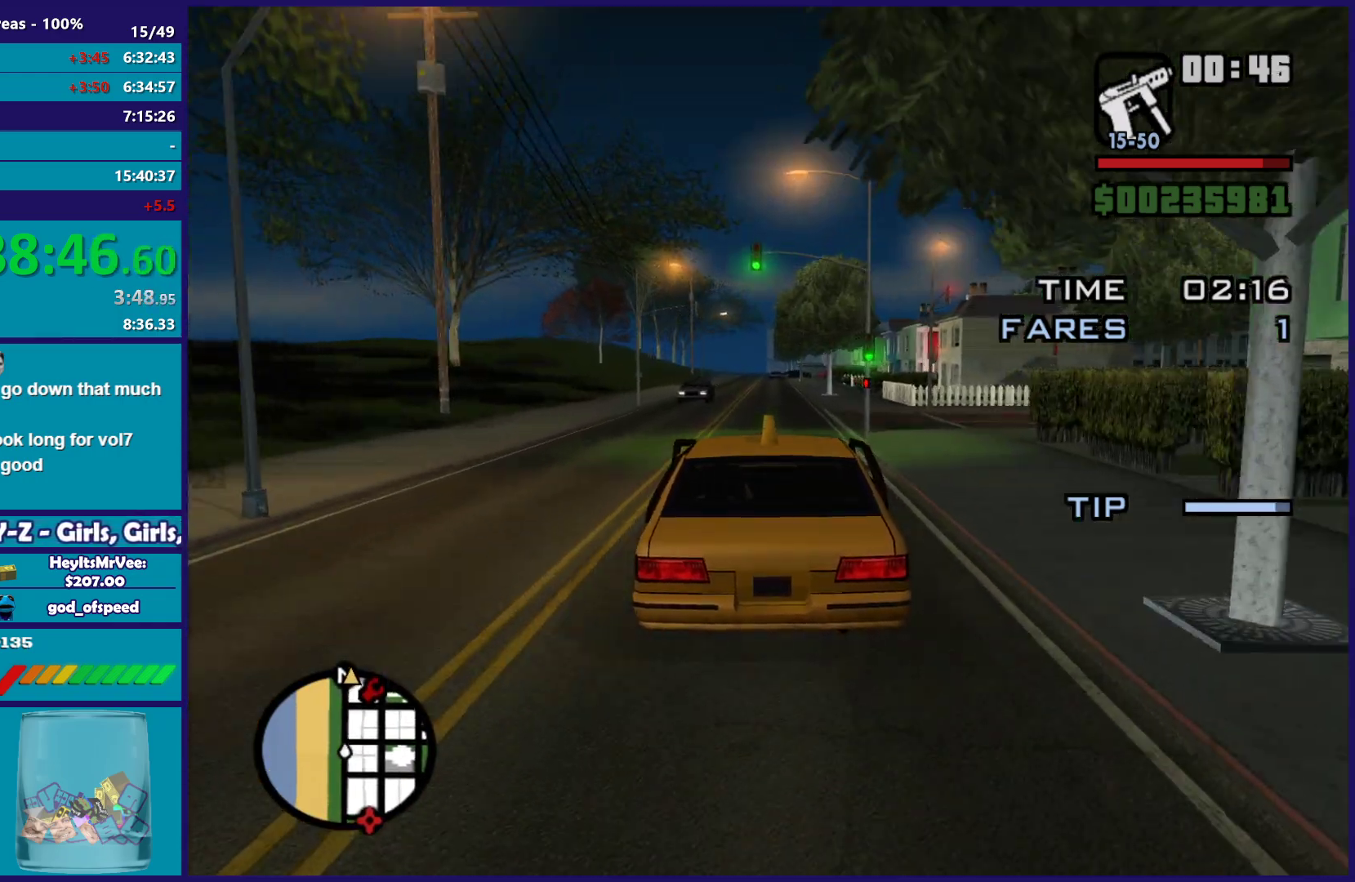
{"buttons": ["R2"], "left_stick": "up-left", "right_stick": "center", "button_events": []}
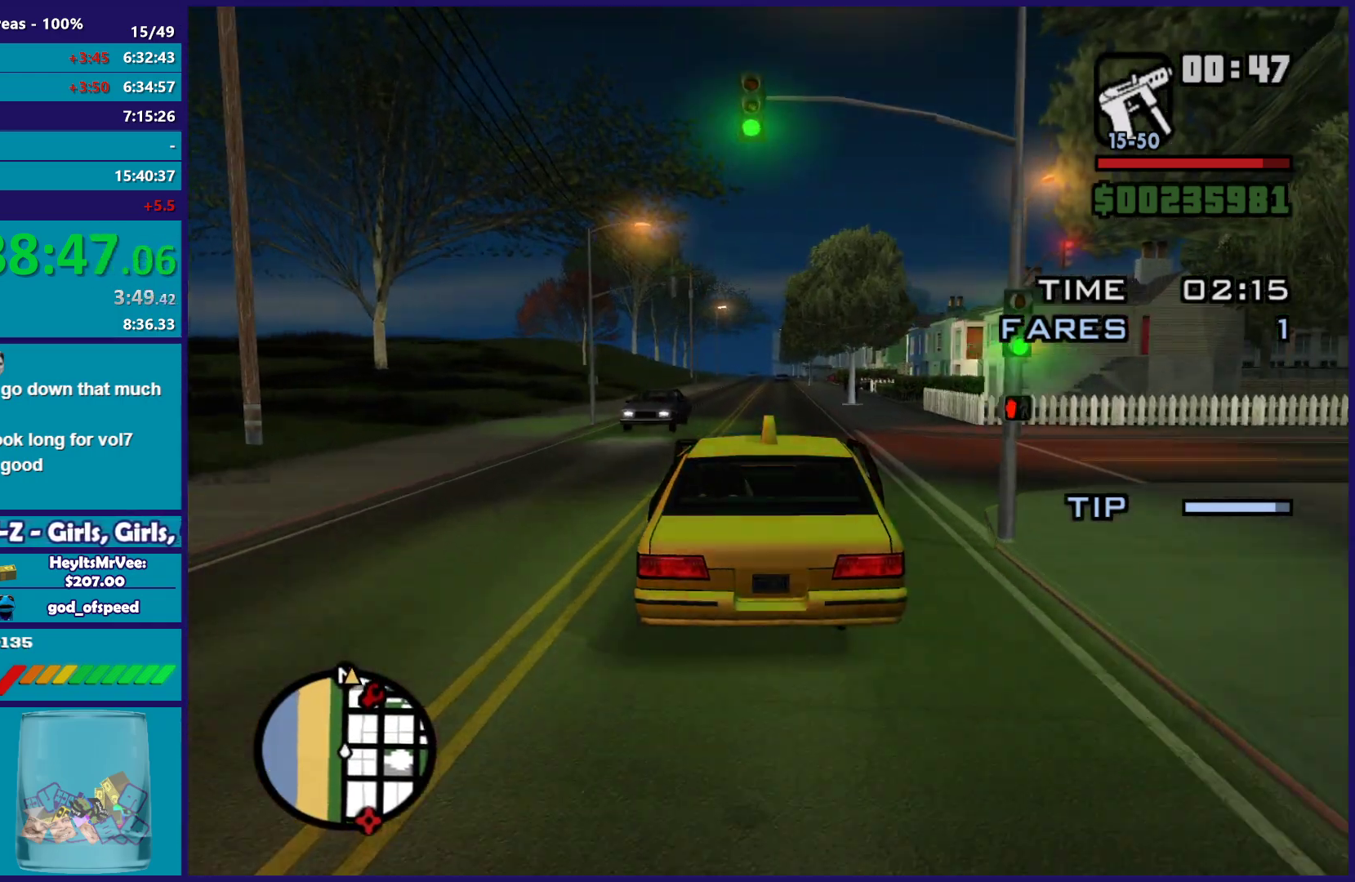
{"buttons": ["R2"], "left_stick": "up-left", "right_stick": "center", "button_events": []}
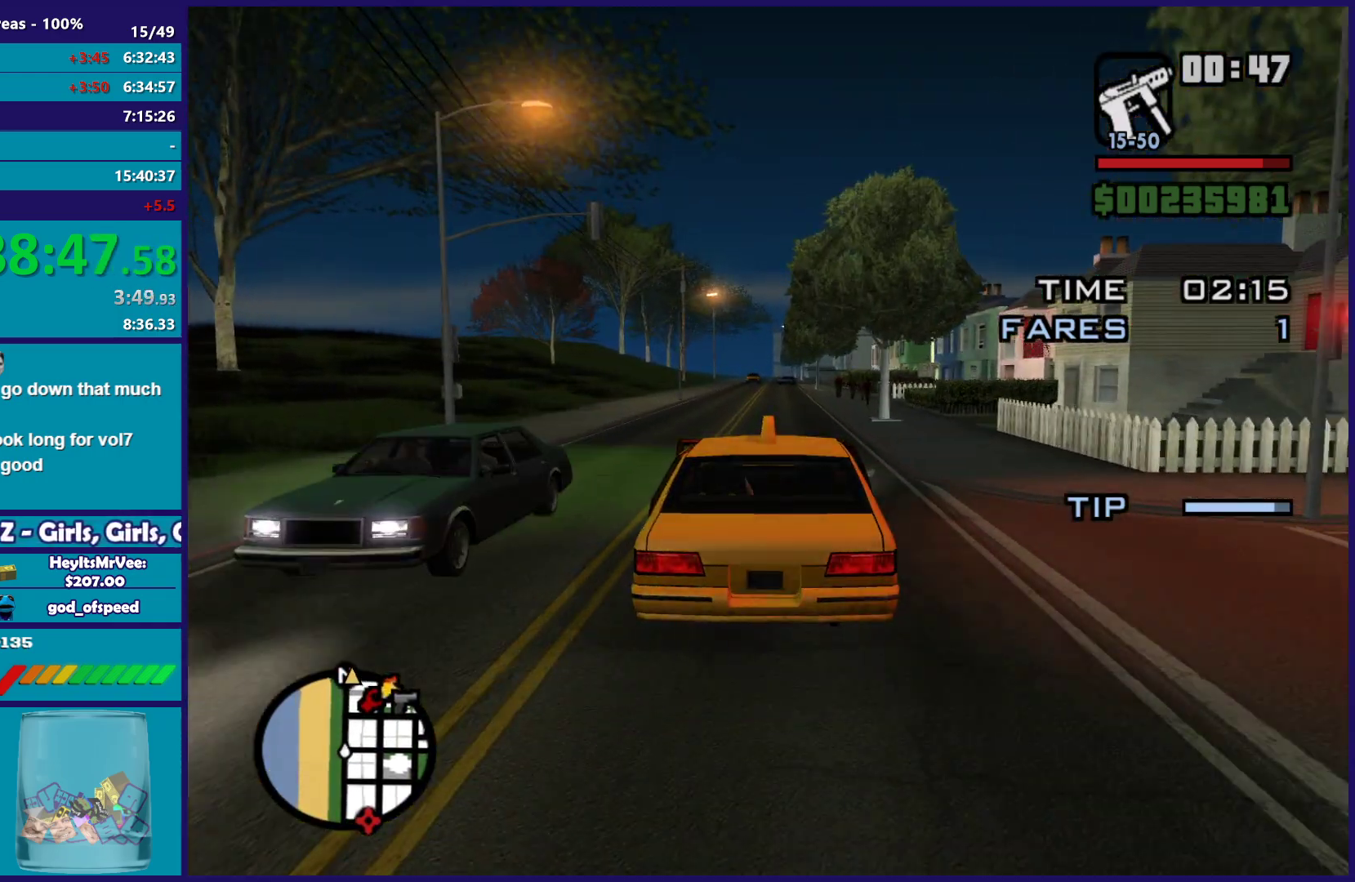
{"buttons": ["R2"], "left_stick": "center", "right_stick": "center", "button_events": []}
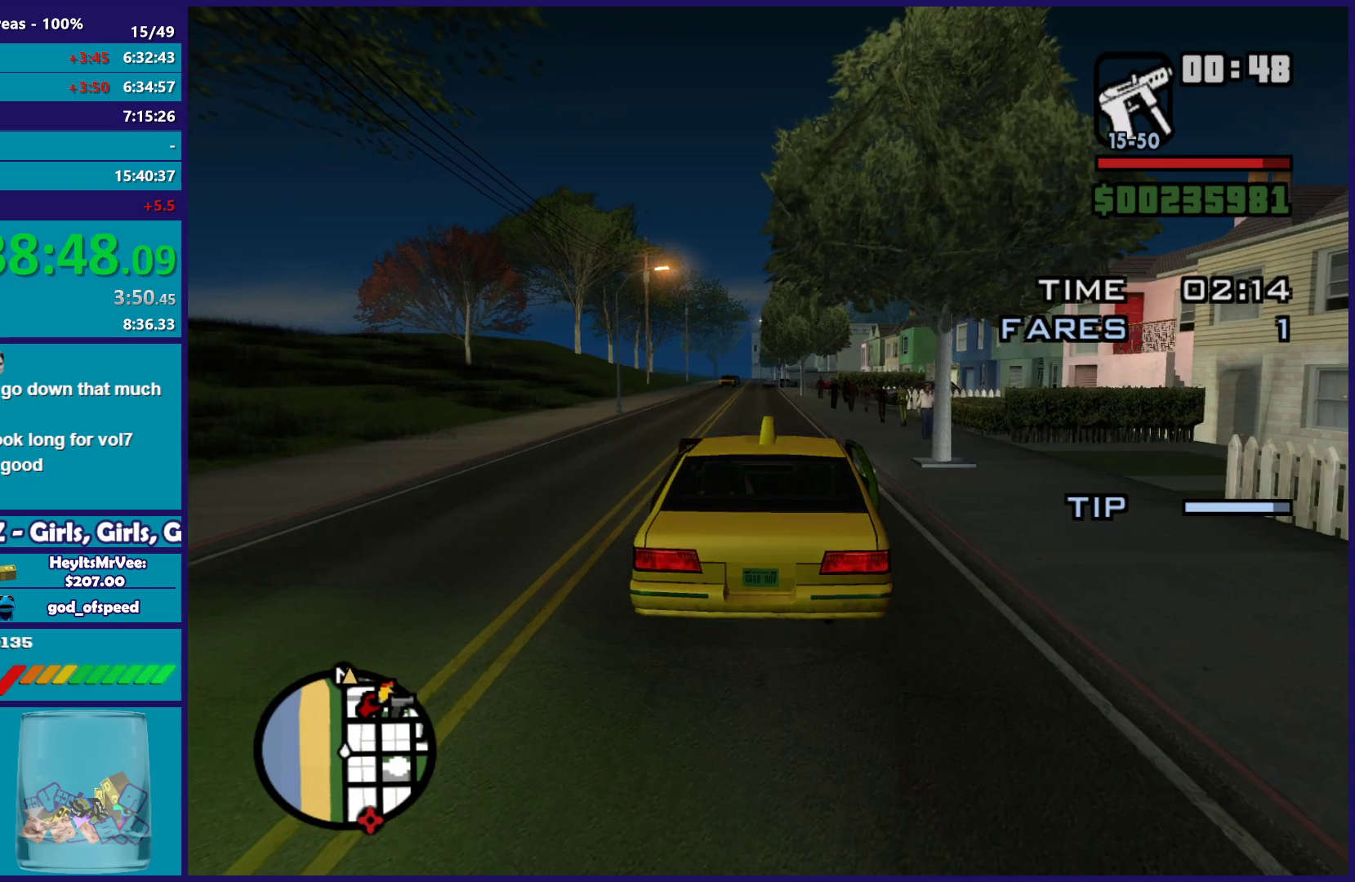
{"buttons": ["R2"], "left_stick": "left", "right_stick": "center", "button_events": []}
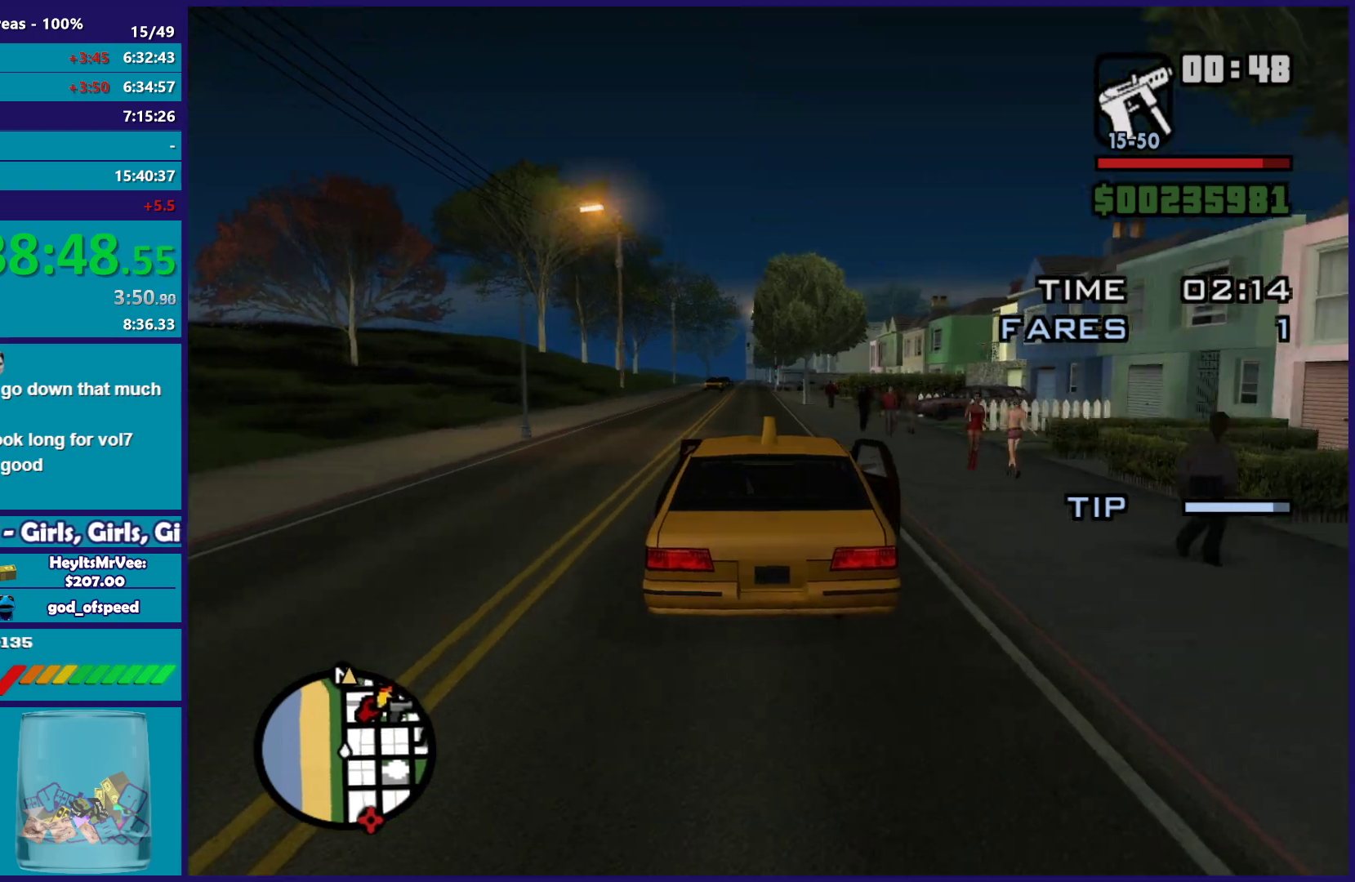
{"buttons": ["R2"], "left_stick": "center", "right_stick": "center", "button_events": []}
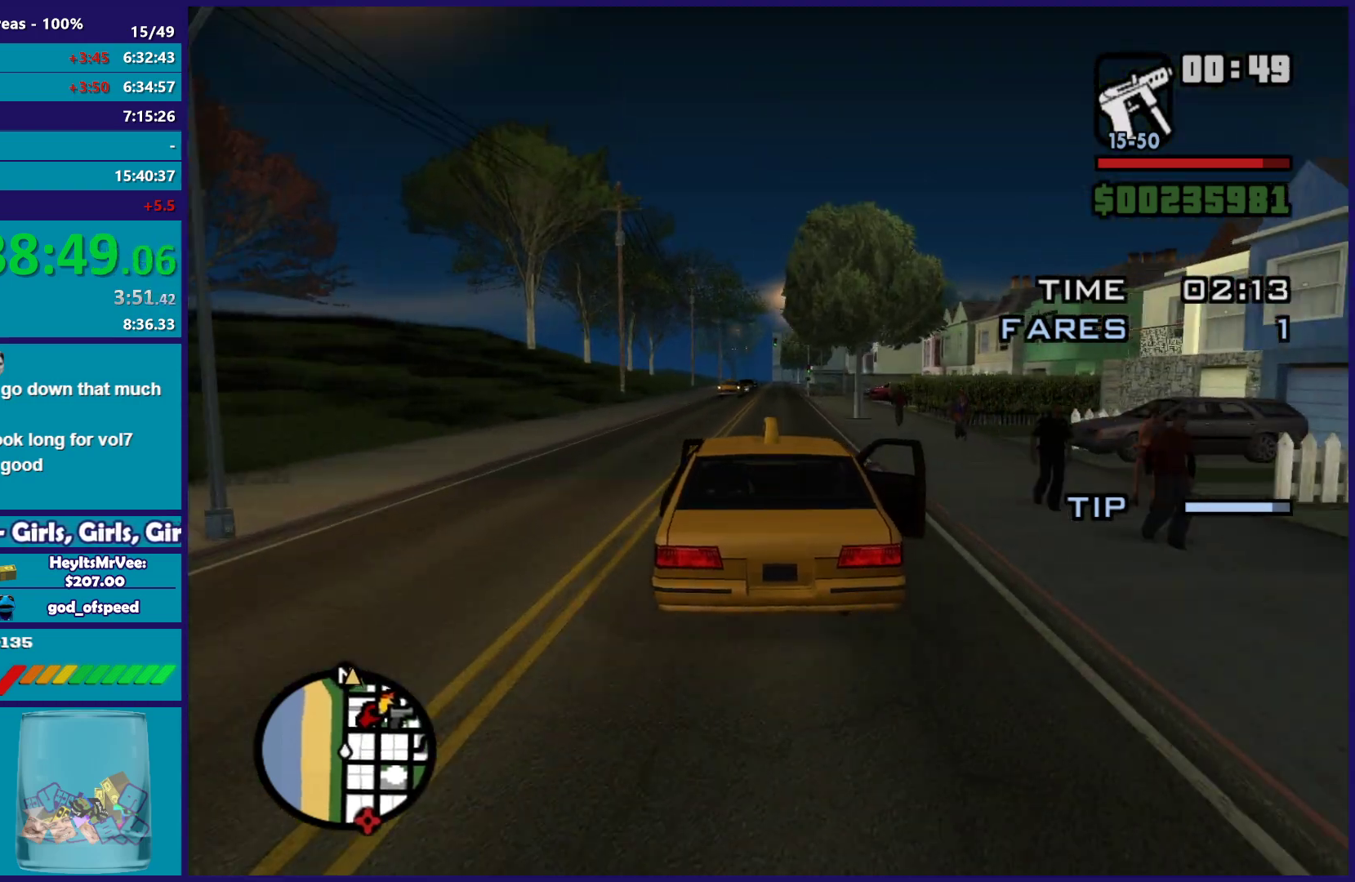
{"buttons": ["R2"], "left_stick": "center", "right_stick": "center", "button_events": []}
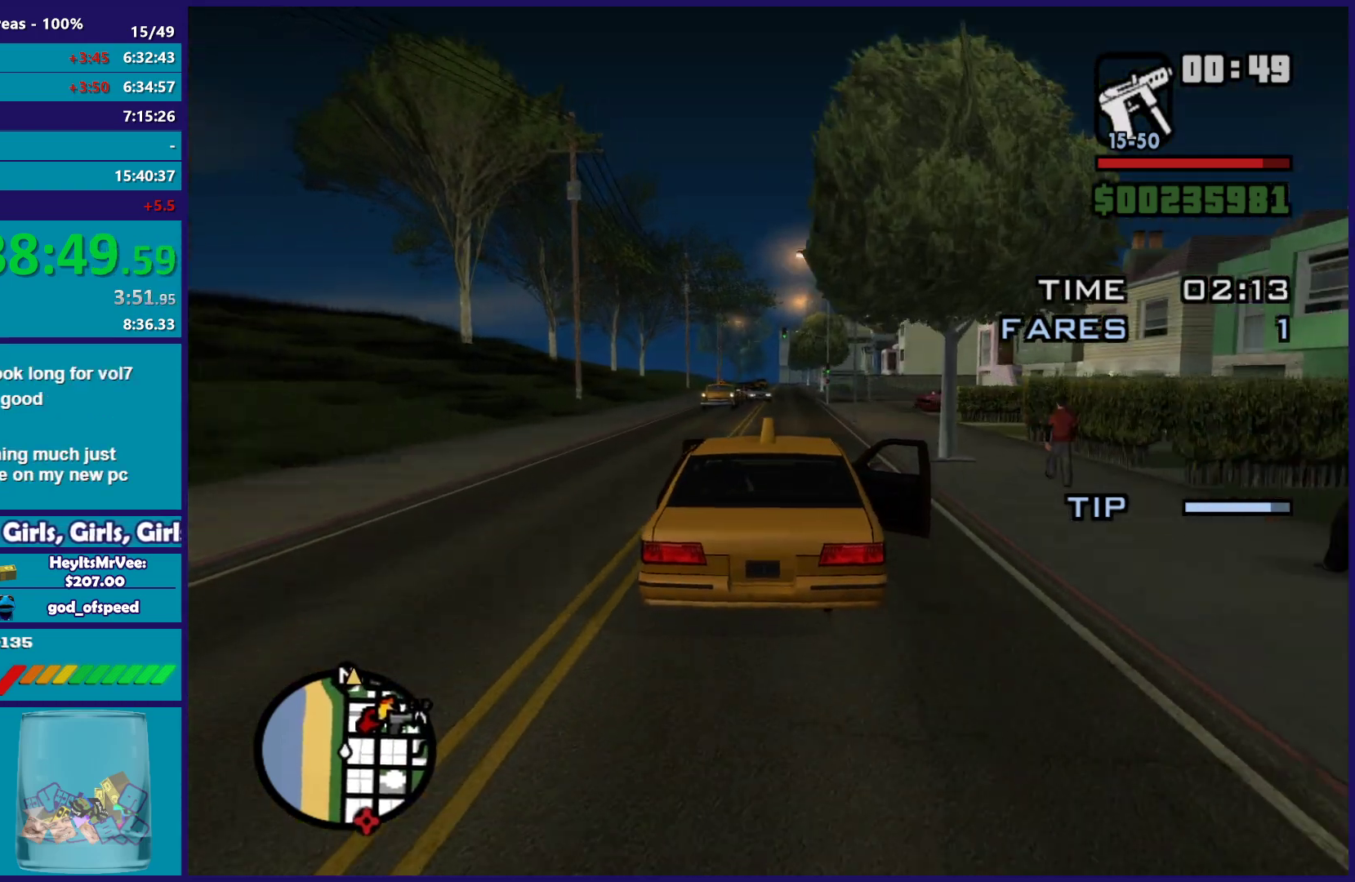
{"buttons": ["R2"], "left_stick": "center", "right_stick": "center", "button_events": []}
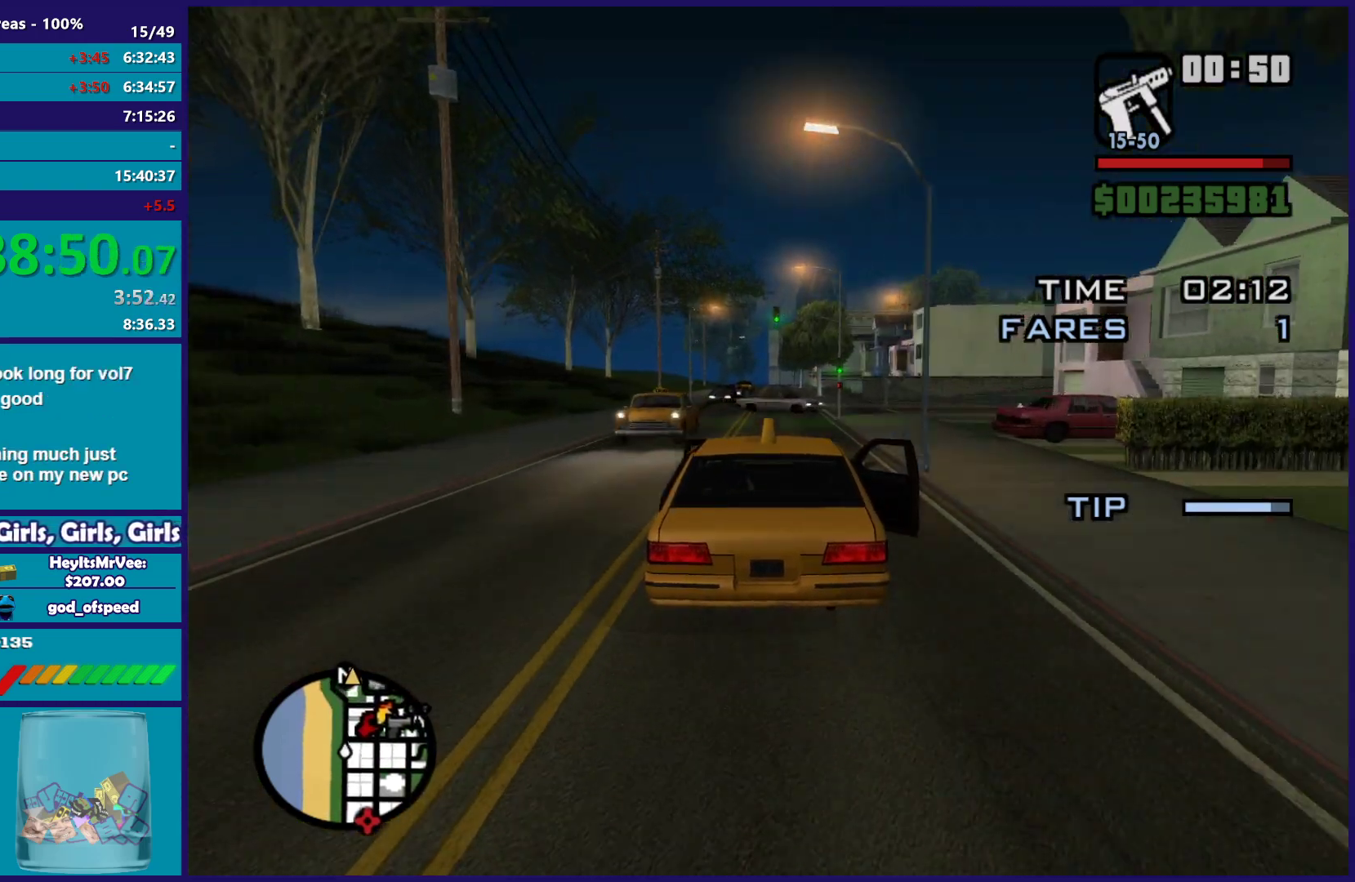
{"buttons": ["R2"], "left_stick": "center", "right_stick": "center", "button_events": []}
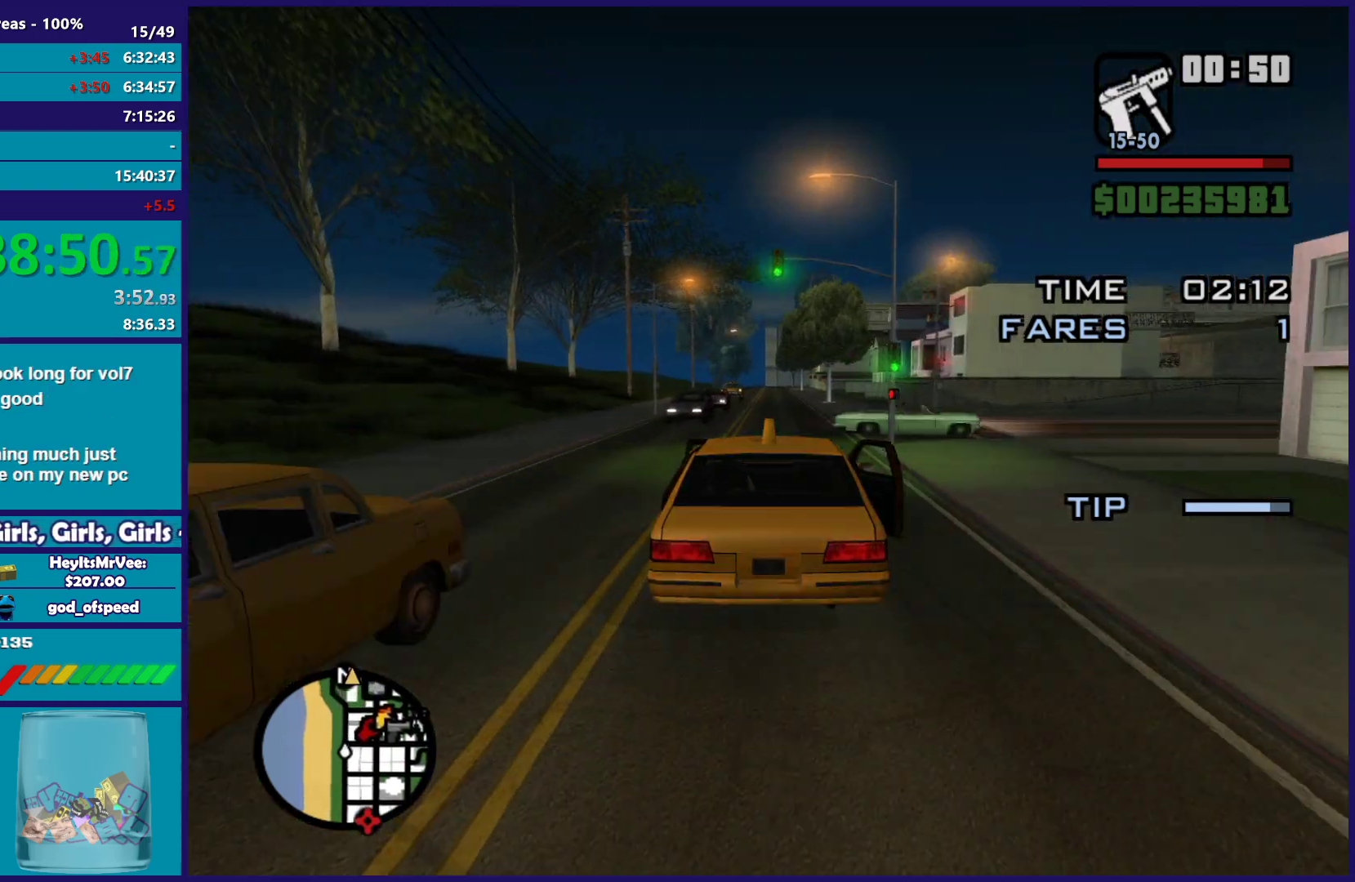
{"buttons": ["R2"], "left_stick": "center", "right_stick": "center", "button_events": []}
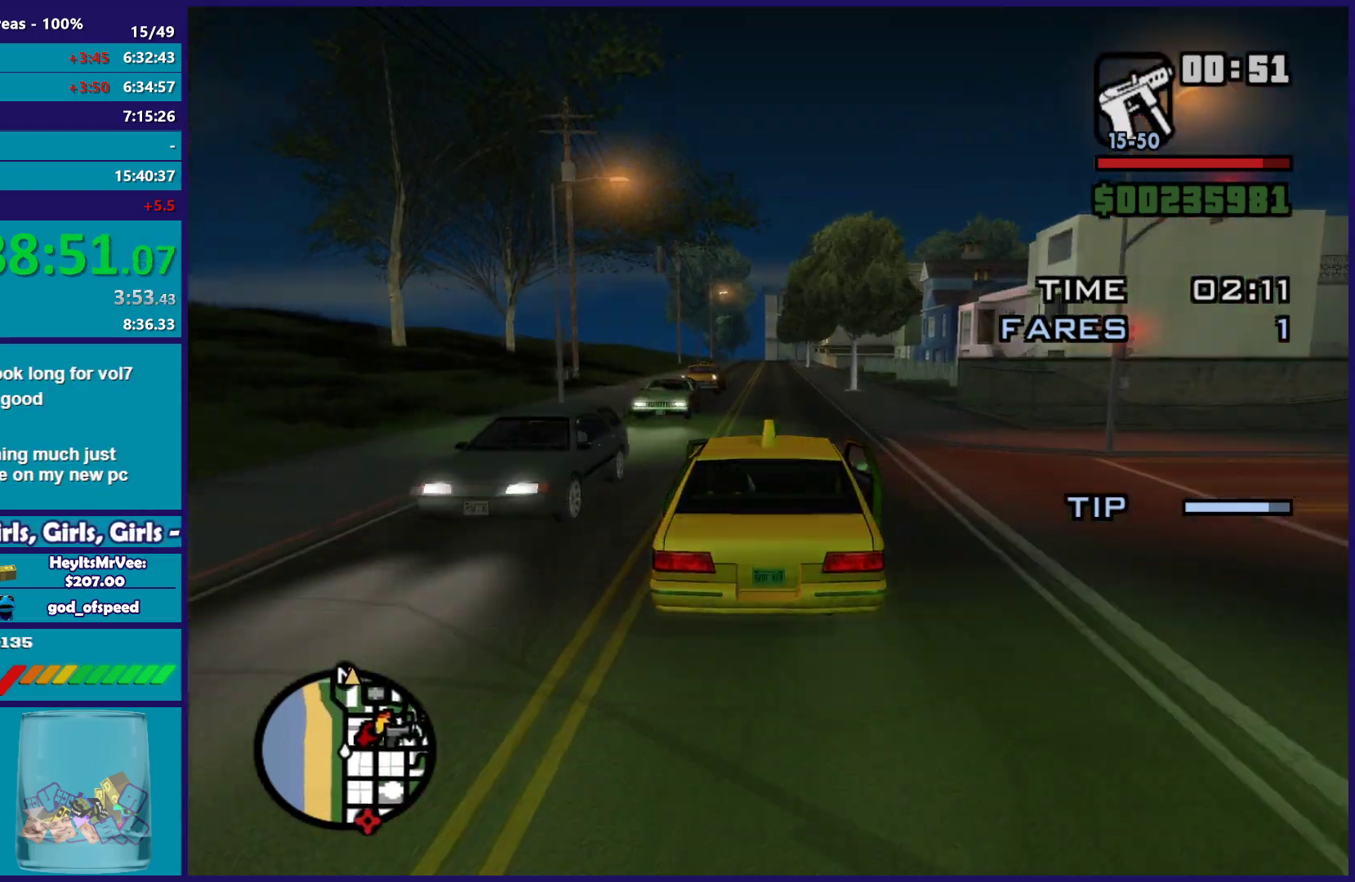
{"buttons": ["R2"], "left_stick": "center", "right_stick": "center", "button_events": []}
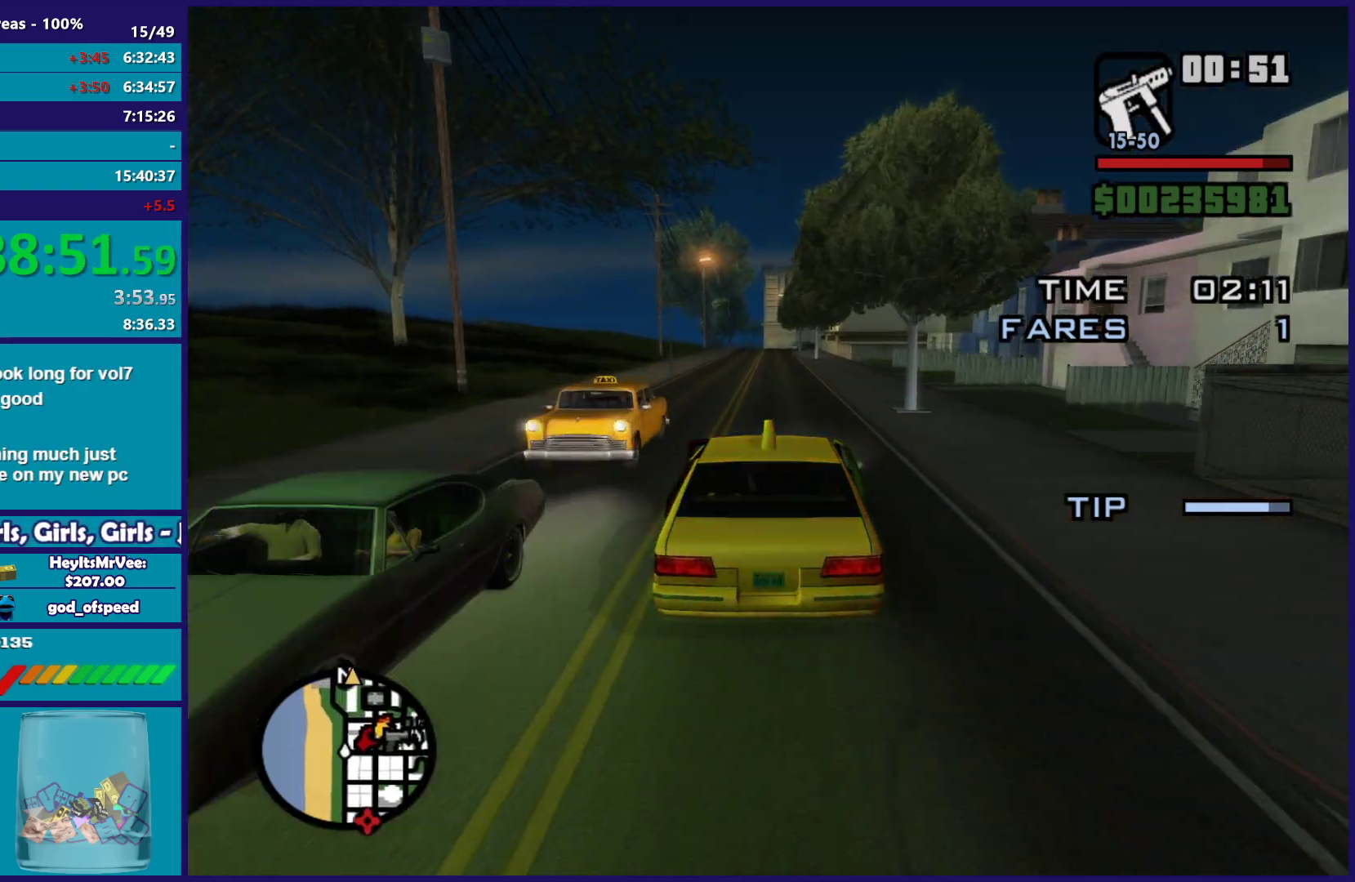
{"buttons": ["R2"], "left_stick": "center", "right_stick": "down", "button_events": []}
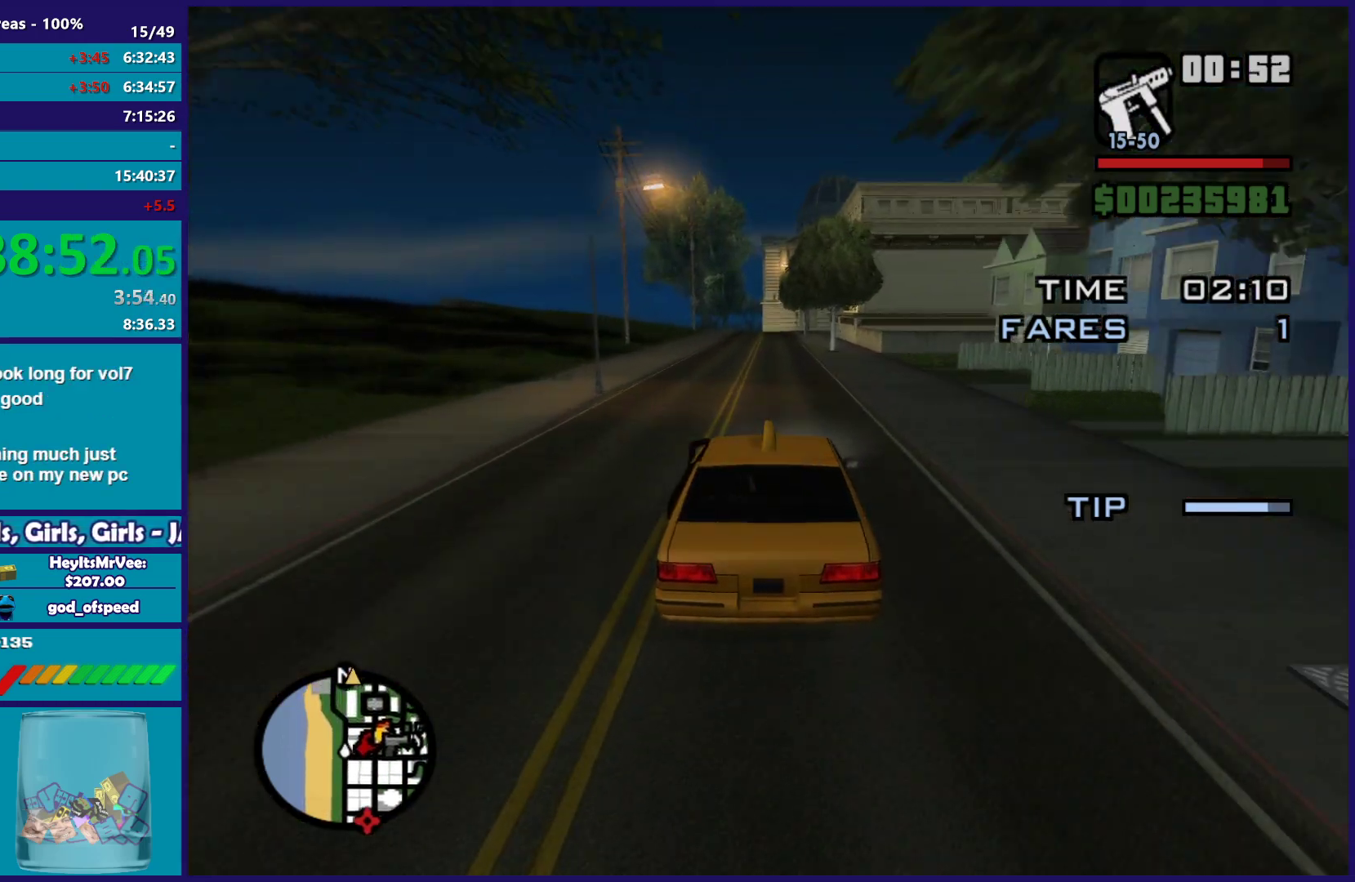
{"buttons": ["R2"], "left_stick": "center", "right_stick": "down", "button_events": []}
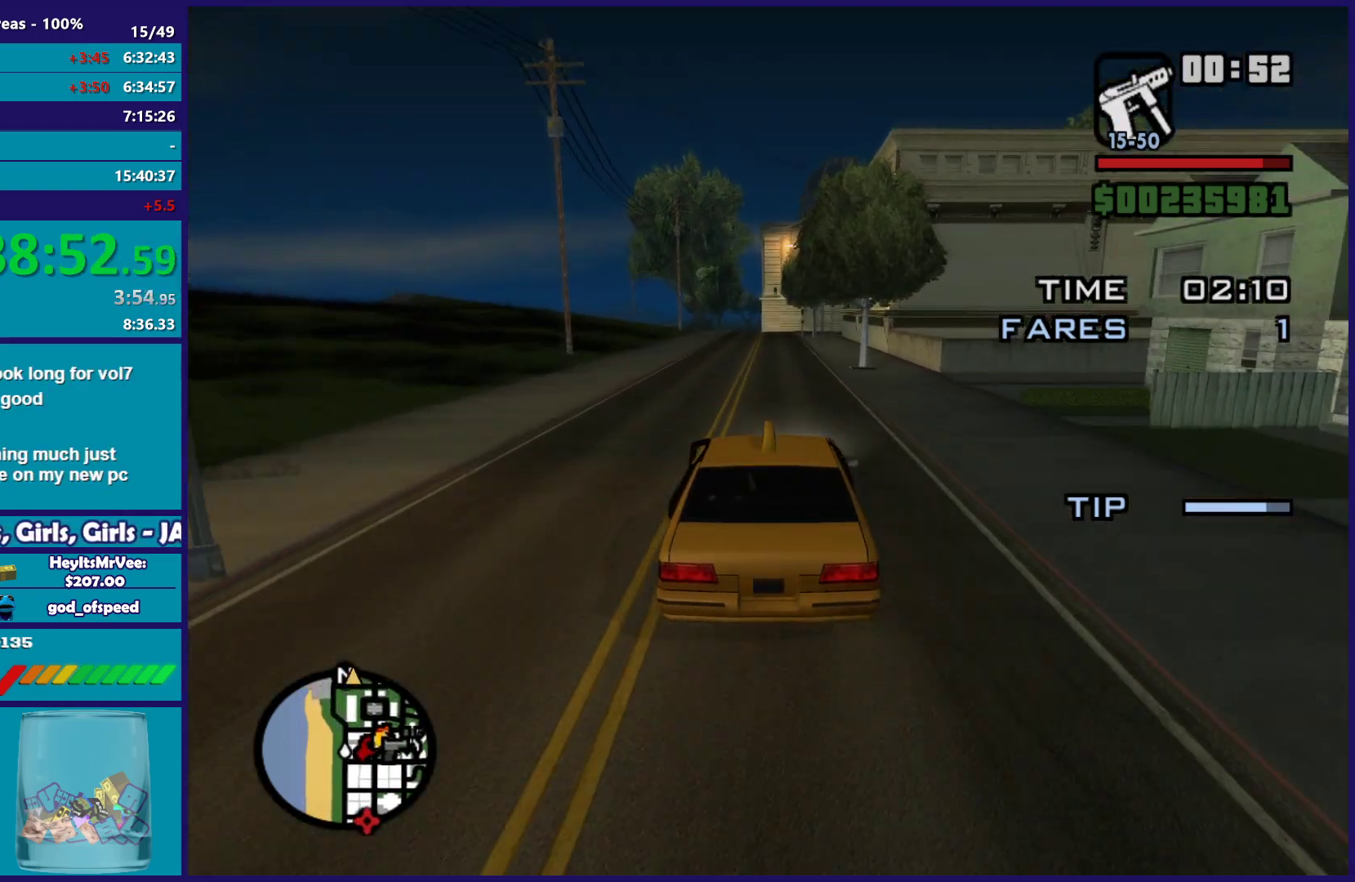
{"buttons": ["R2"], "left_stick": "center", "right_stick": "down", "button_events": []}
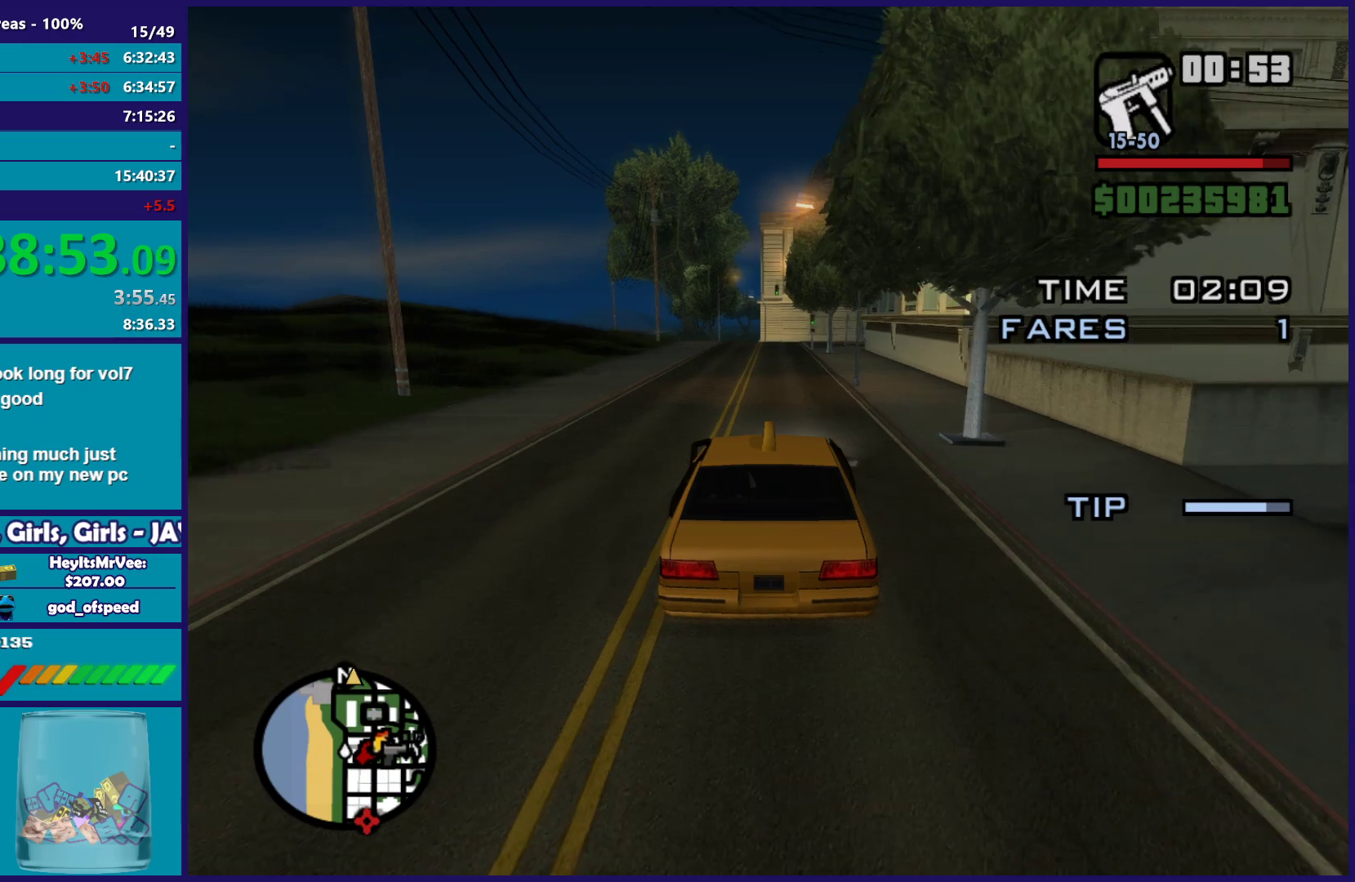
{"buttons": ["R2"], "left_stick": "center", "right_stick": "down-right", "button_events": []}